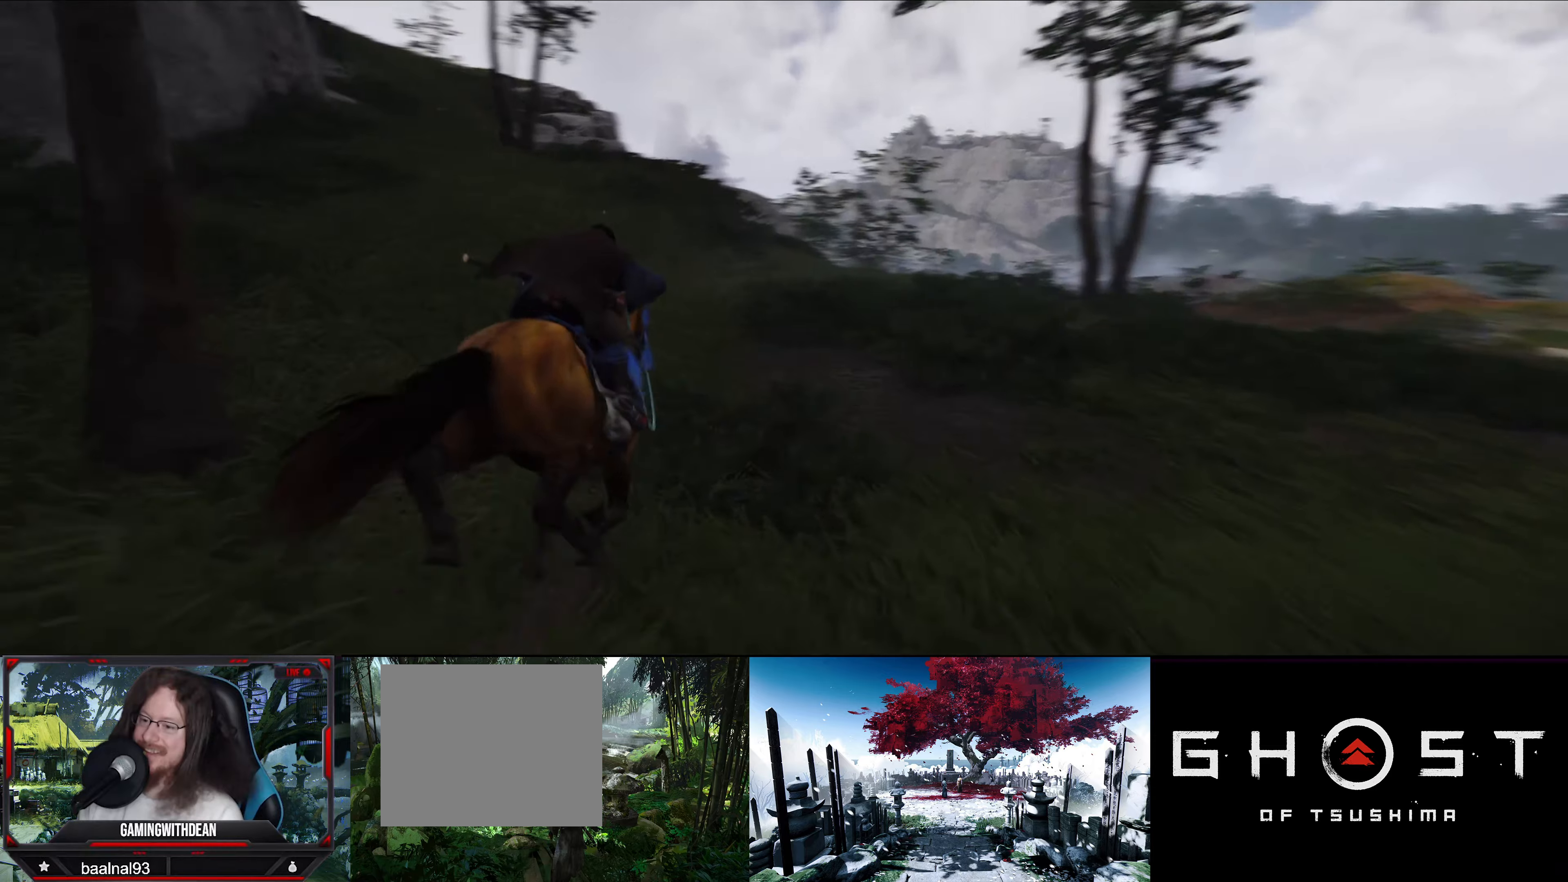
Gameplay with a controller (PlayStation layout); each line is a JSON object with the inputs held at the frame after it. "events" lists button and stick changes between this image and that frame as [ms after this image, input, new state], when the widget could be followed in between.
{"buttons": [], "left_stick": "up", "right_stick": "up-left", "events": [[317, "right_stick", "up-left"]]}
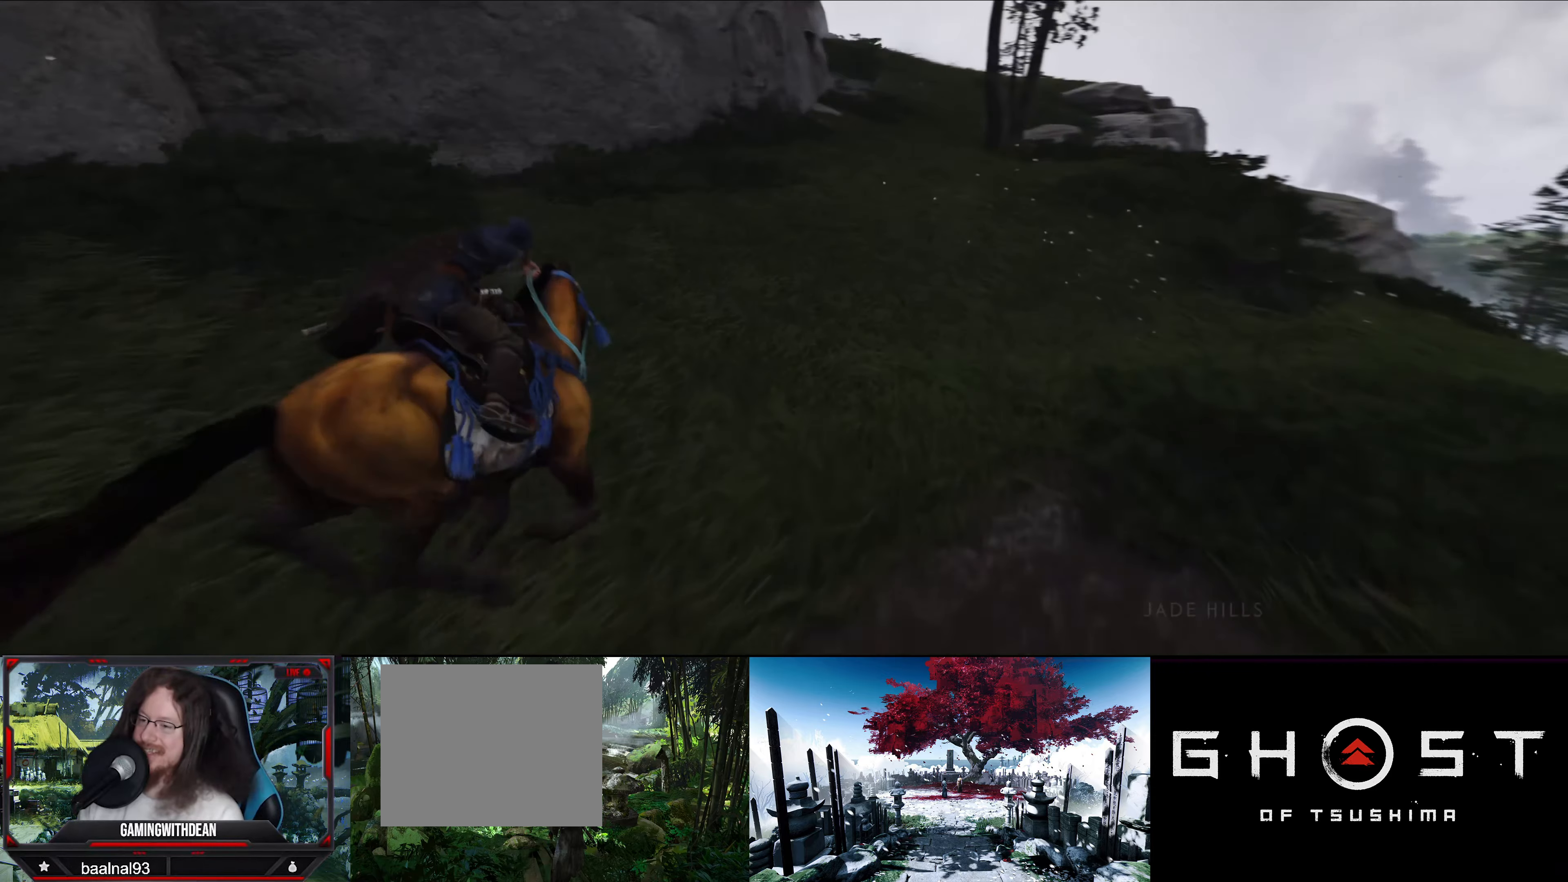
{"buttons": [], "left_stick": "up", "right_stick": "center", "events": [[134, "right_stick", "up"], [367, "right_stick", "center"]]}
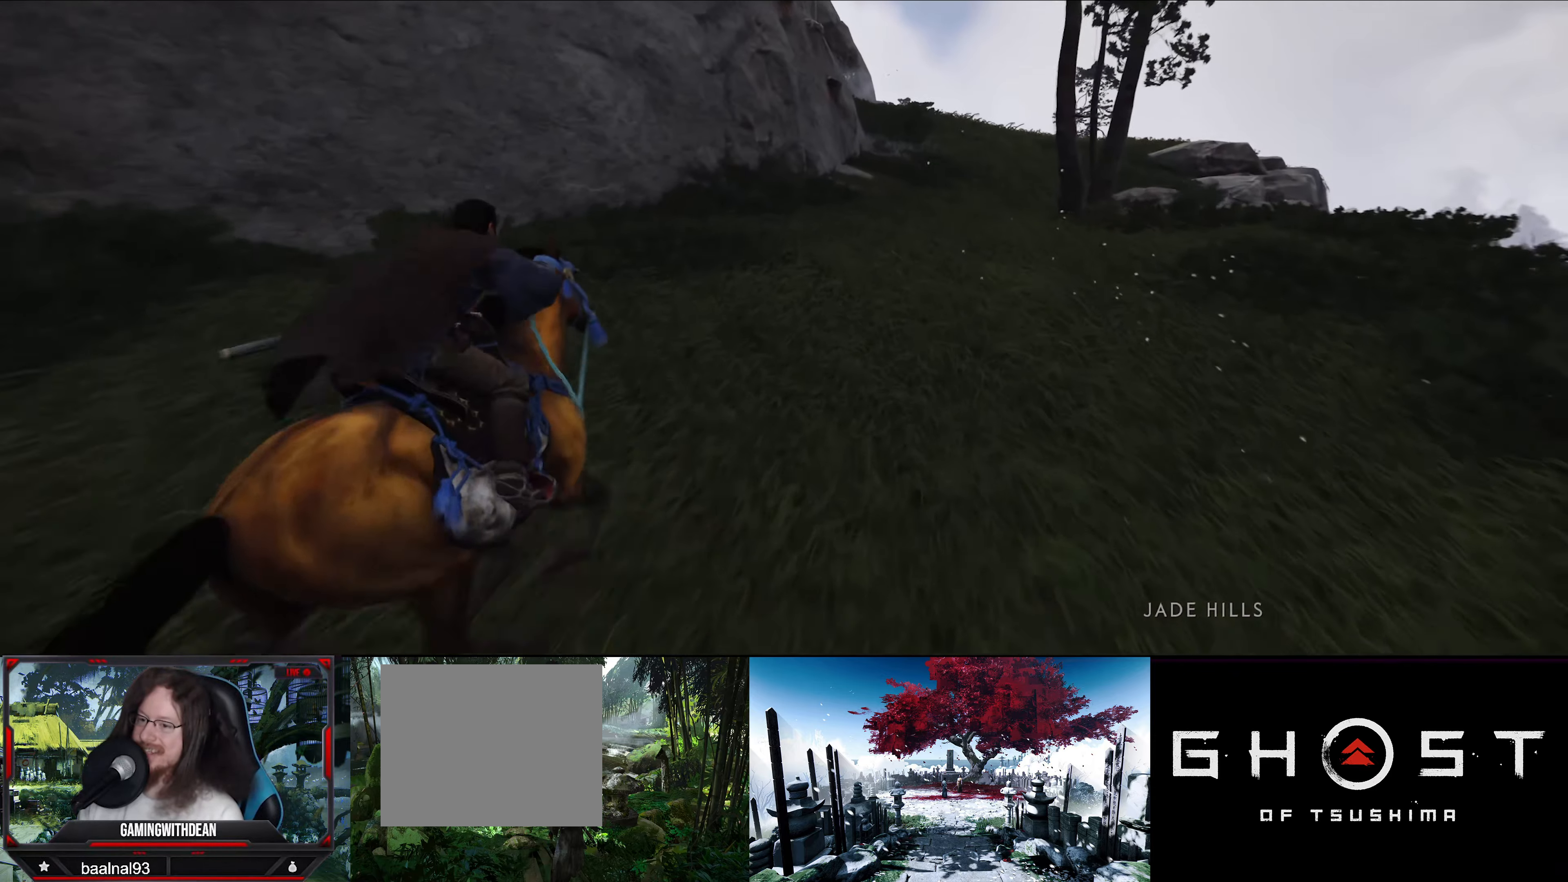
{"buttons": [], "left_stick": "up", "right_stick": "center", "events": [[167, "right_stick", "up-right"], [500, "right_stick", "center"]]}
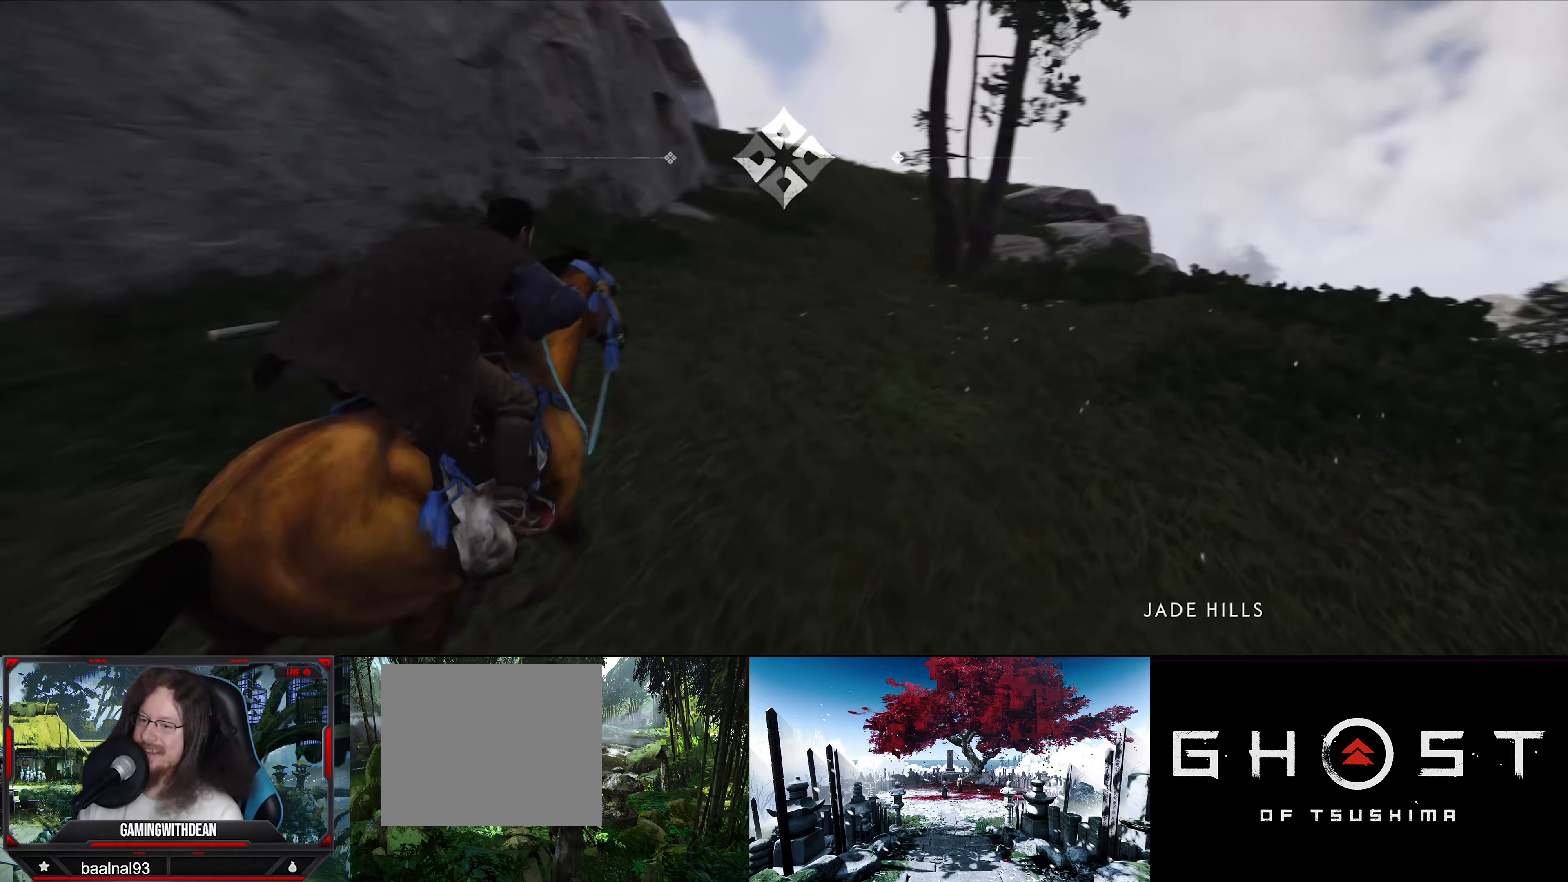
{"buttons": [], "left_stick": "up", "right_stick": "center", "events": []}
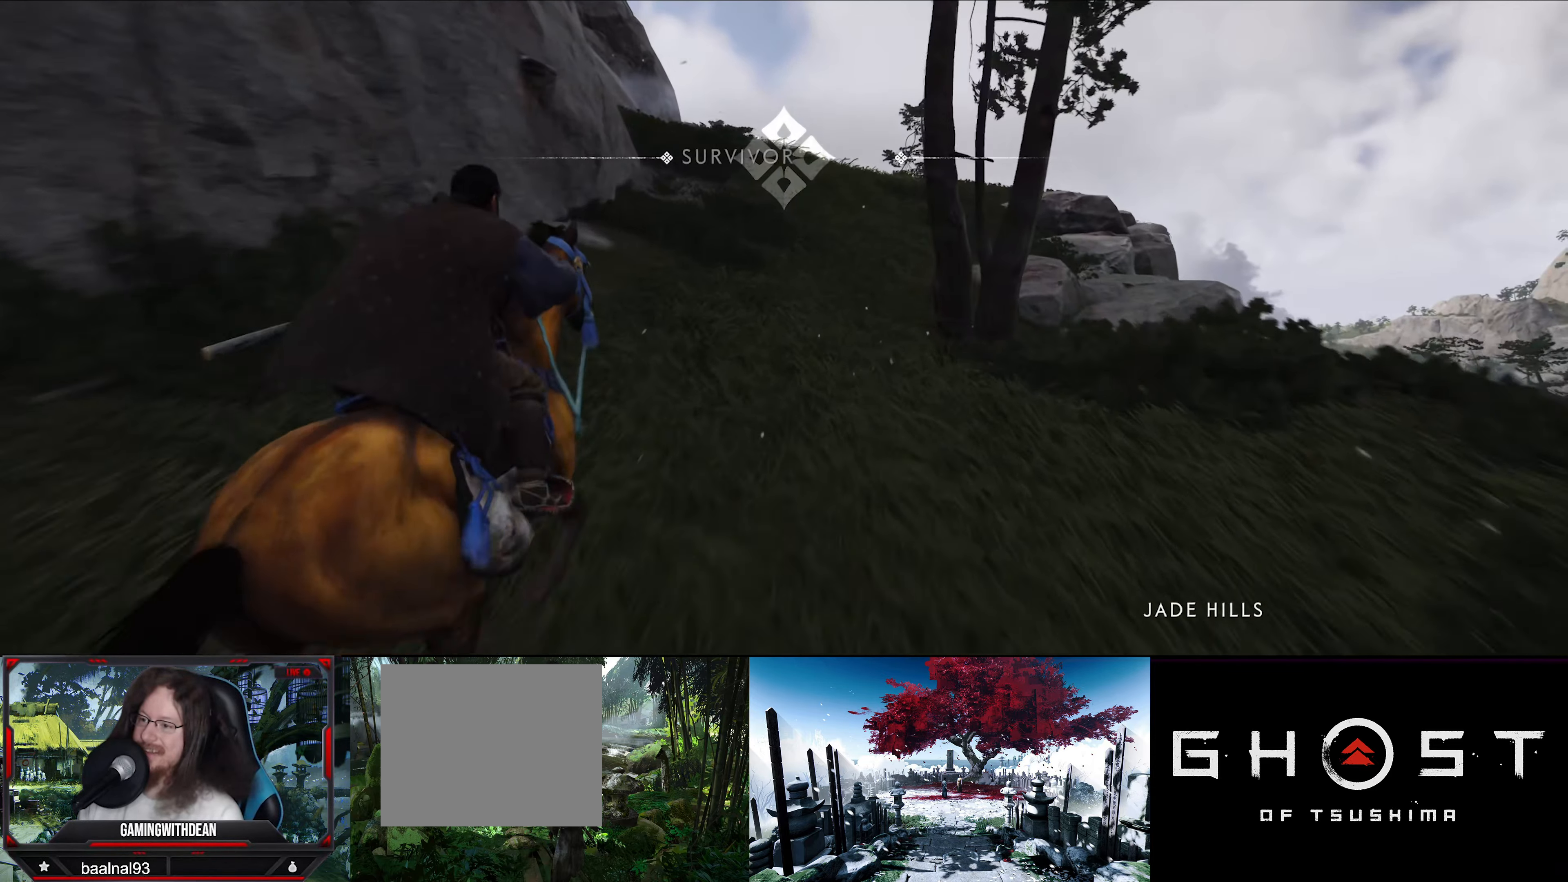
{"buttons": [], "left_stick": "up", "right_stick": "center", "events": []}
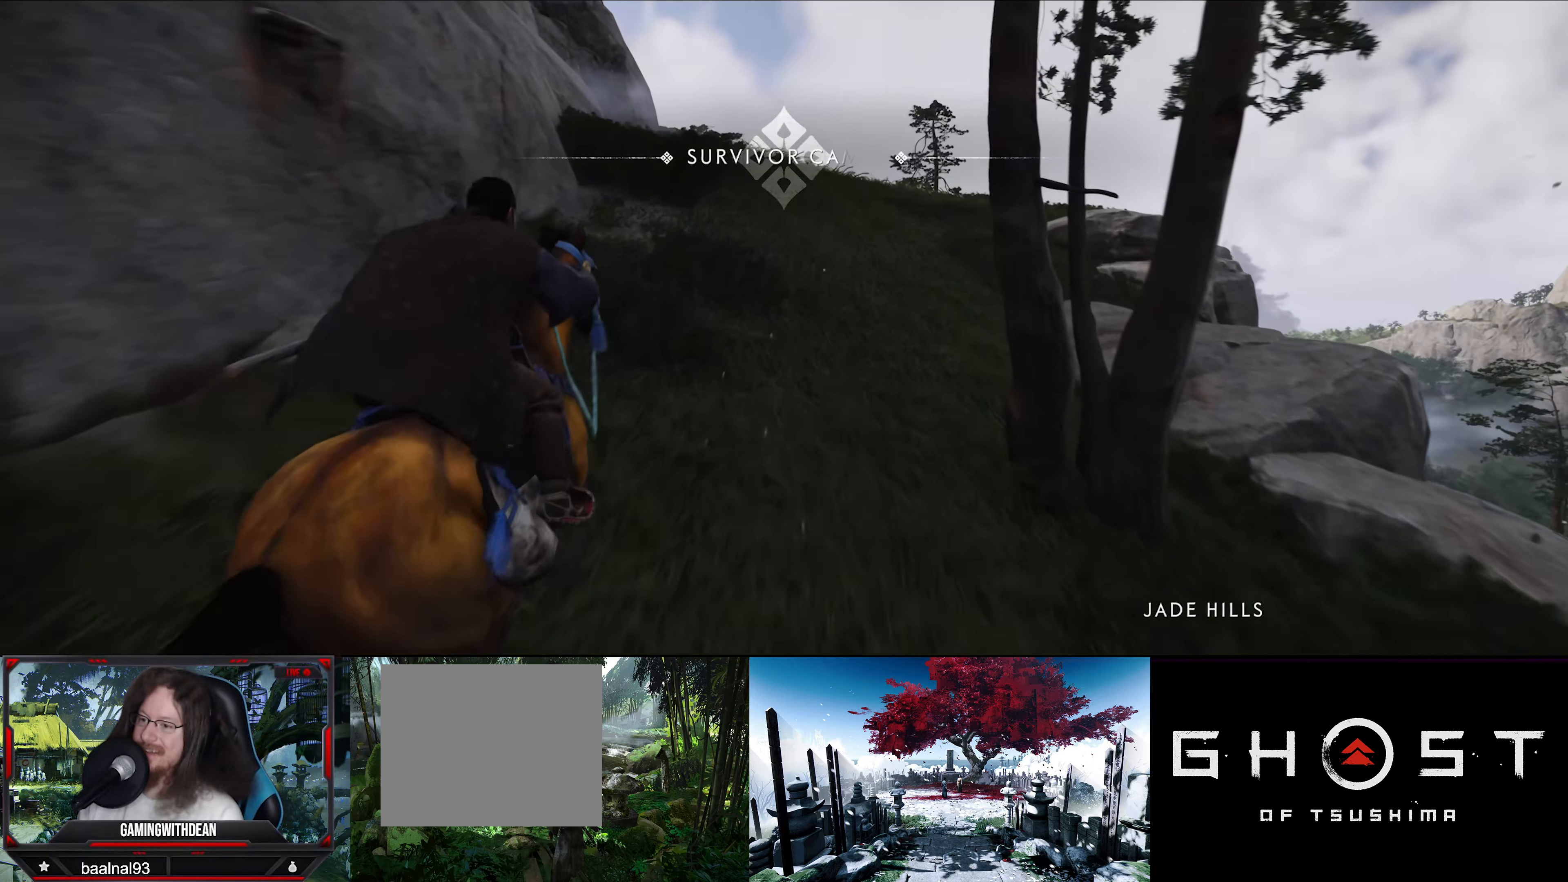
{"buttons": [], "left_stick": "up", "right_stick": "center", "events": []}
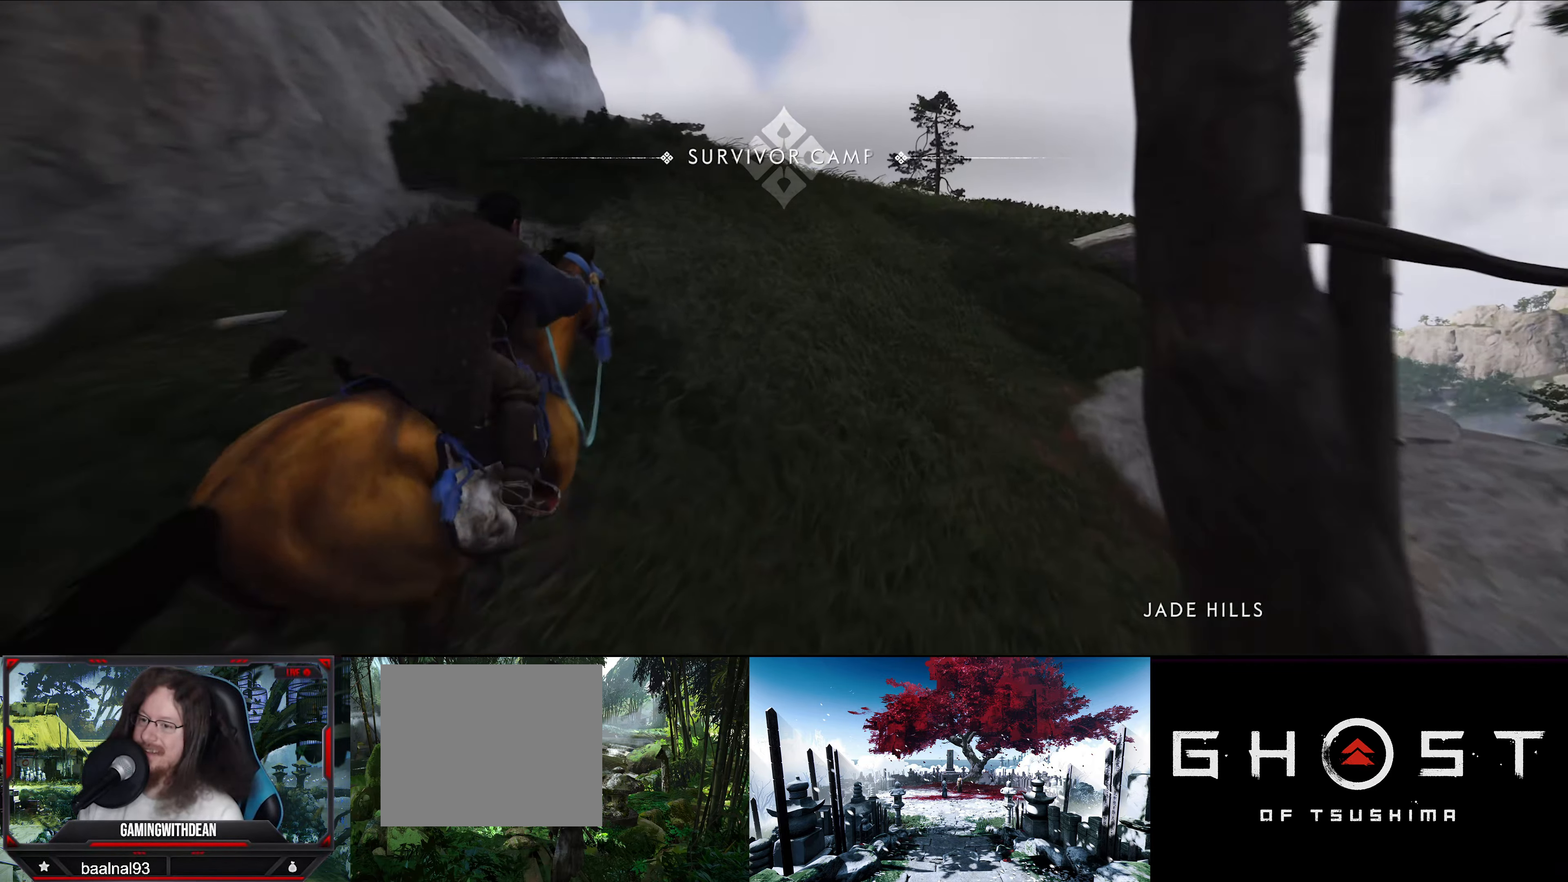
{"buttons": [], "left_stick": "up", "right_stick": "center", "events": []}
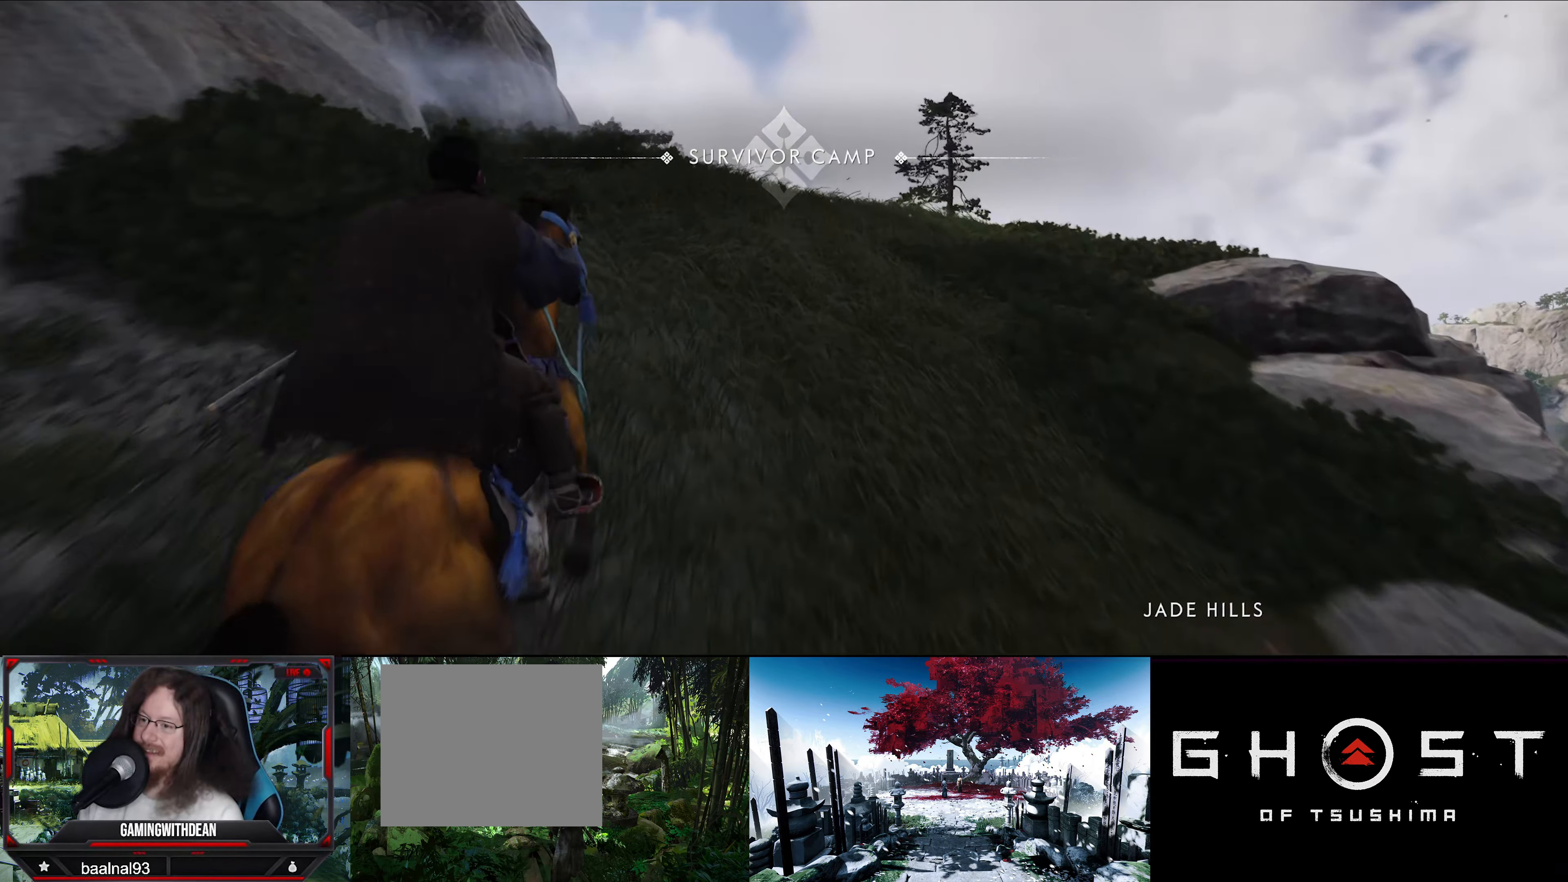
{"buttons": [], "left_stick": "up", "right_stick": "down-left", "events": [[400, "right_stick", "down-left"]]}
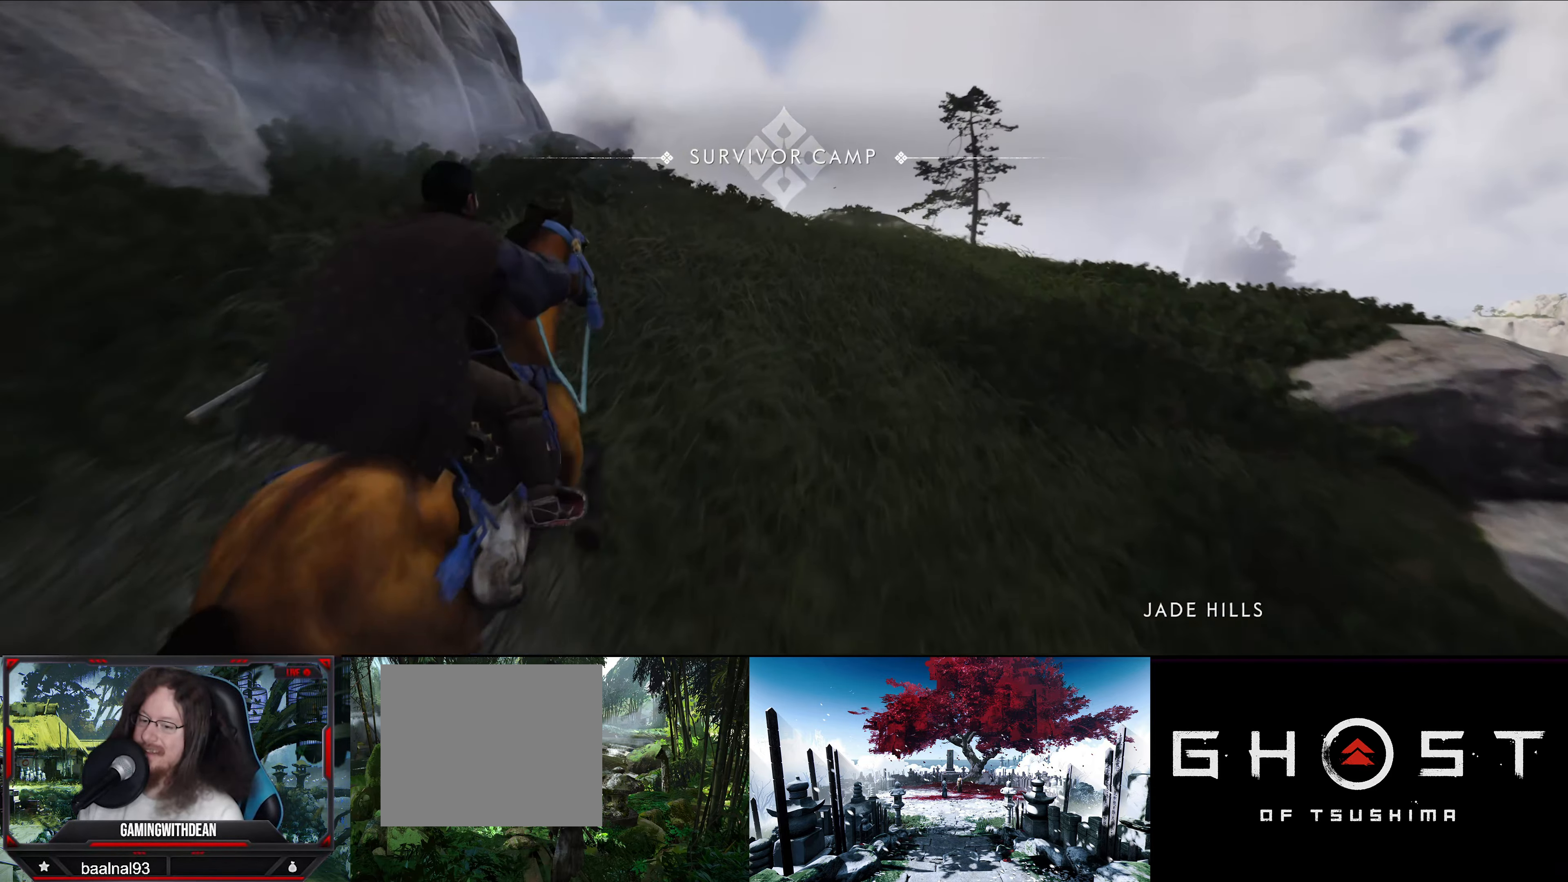
{"buttons": [], "left_stick": "up", "right_stick": "down", "events": [[84, "right_stick", "down"]]}
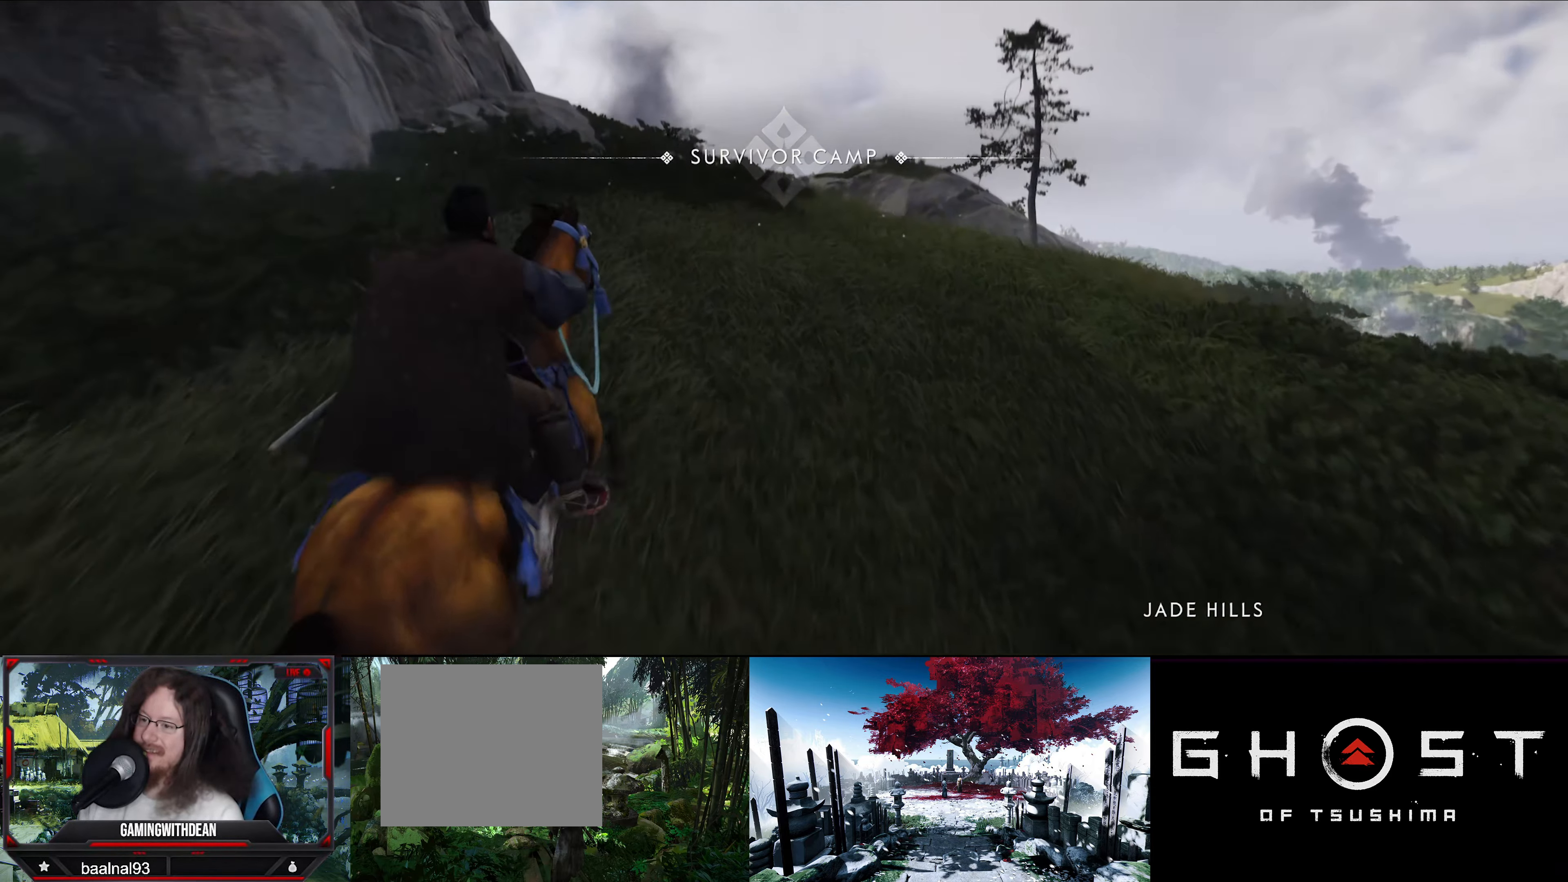
{"buttons": [], "left_stick": "up", "right_stick": "down-left", "events": [[217, "right_stick", "center"], [483, "right_stick", "down-left"]]}
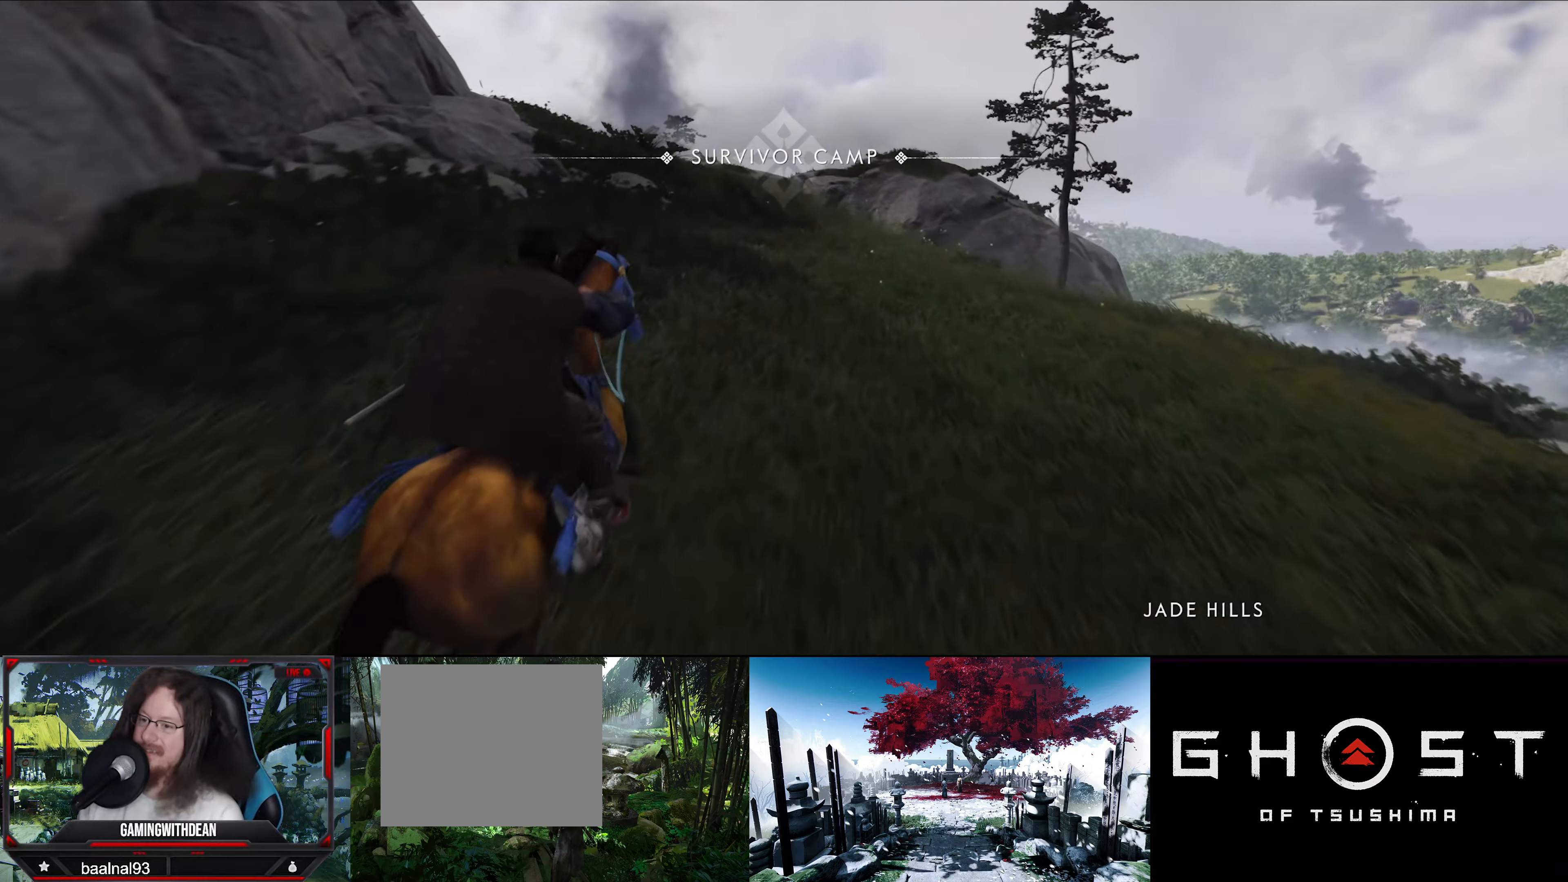
{"buttons": [], "left_stick": "up", "right_stick": "center", "events": [[450, "right_stick", "center"]]}
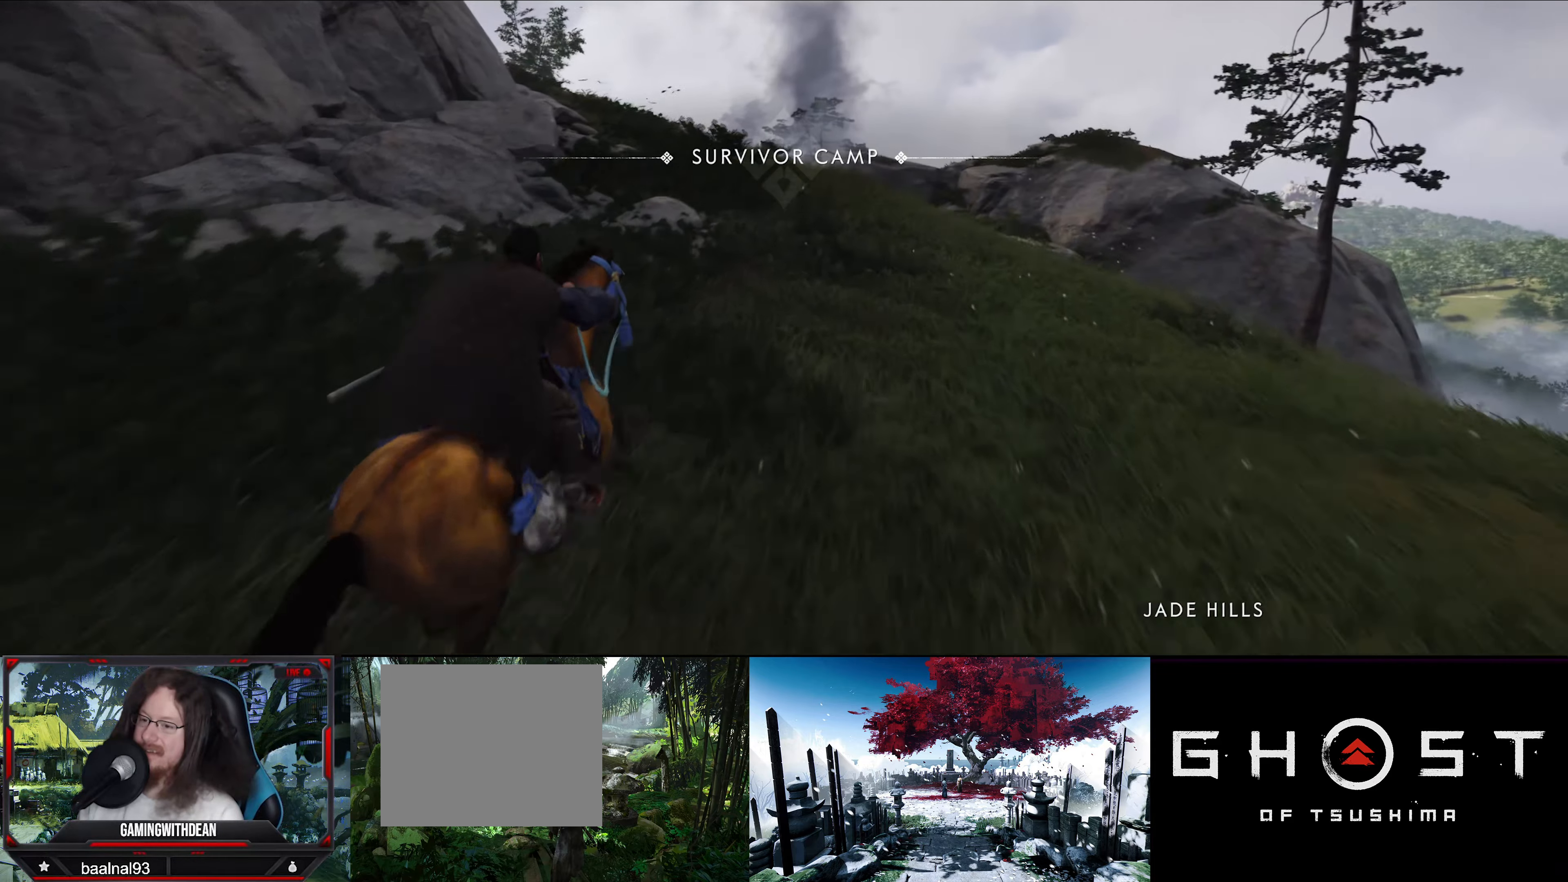
{"buttons": [], "left_stick": "up", "right_stick": "down-left", "events": [[433, "right_stick", "down-left"]]}
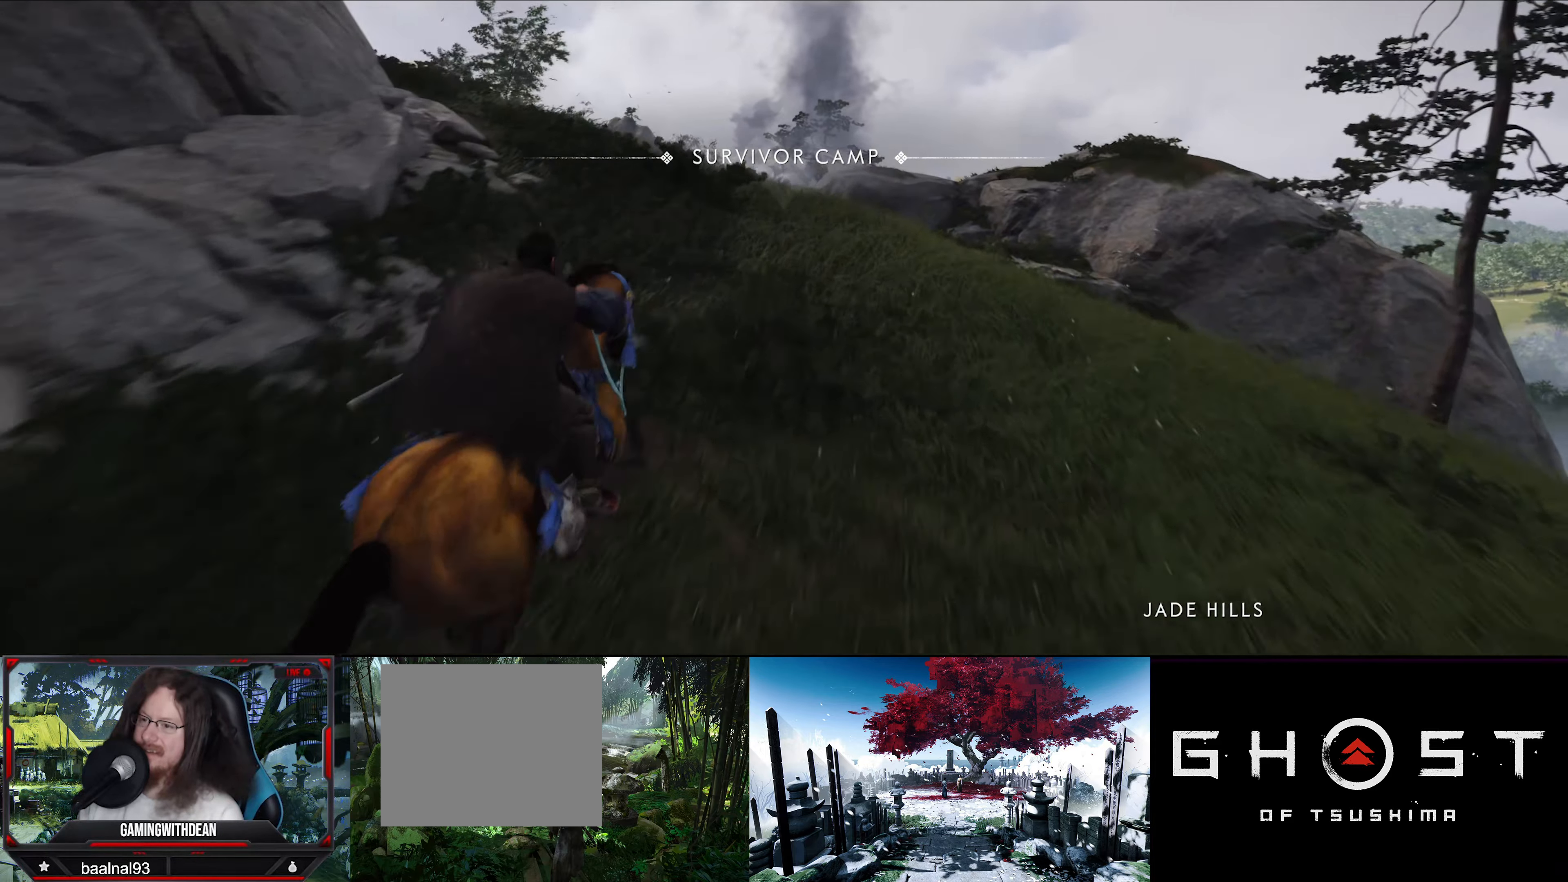
{"buttons": [], "left_stick": "up", "right_stick": "down-left", "events": [[116, "right_stick", "center"], [366, "right_stick", "down-left"]]}
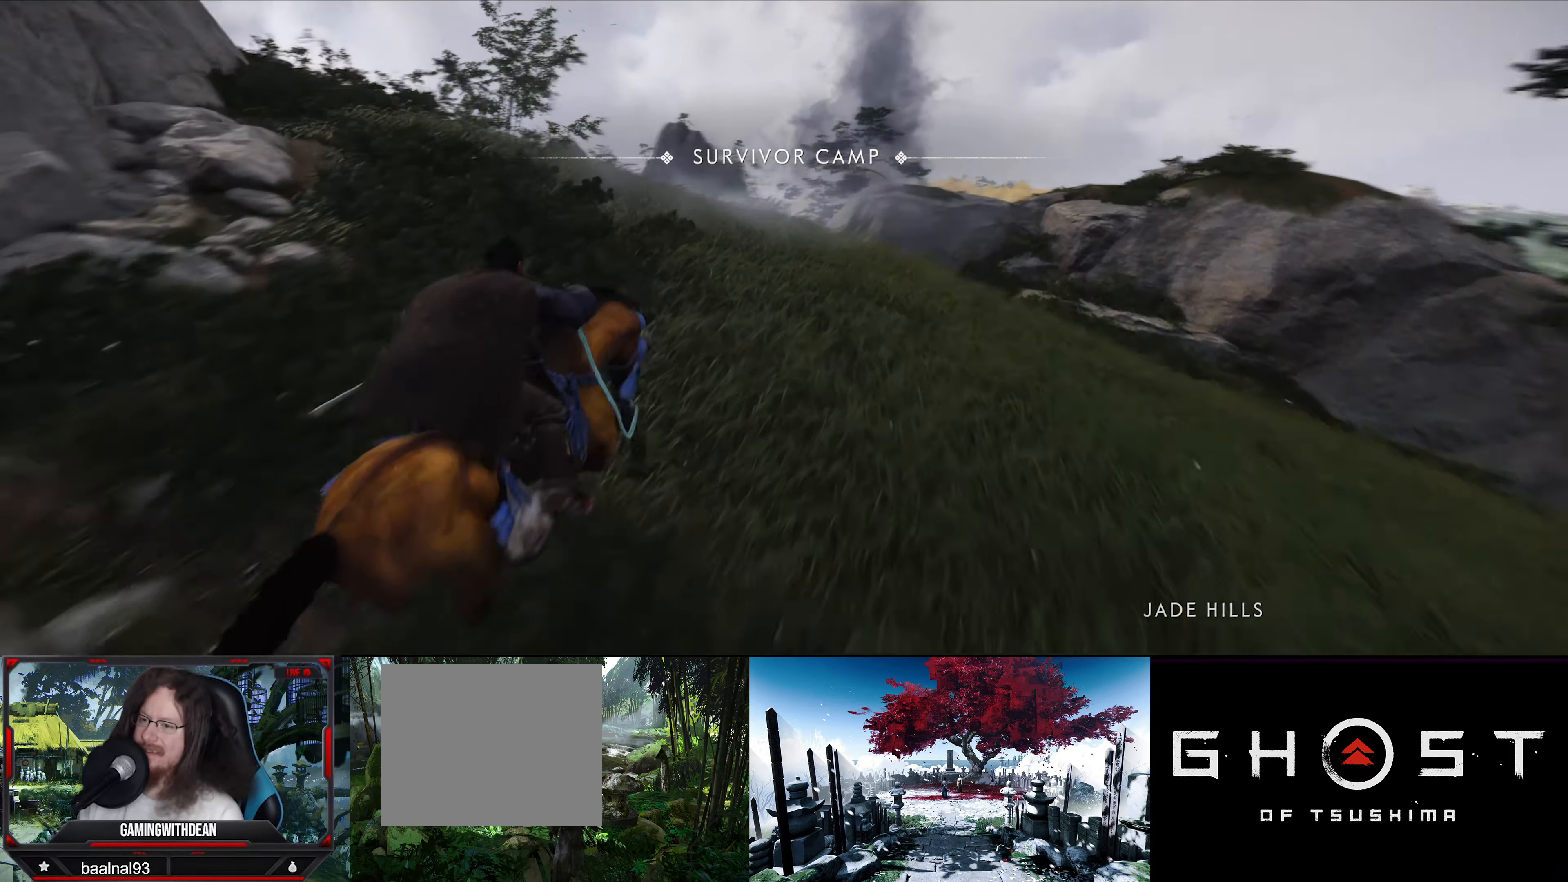
{"buttons": [], "left_stick": "up", "right_stick": "left", "events": [[133, "right_stick", "center"], [416, "right_stick", "left"]]}
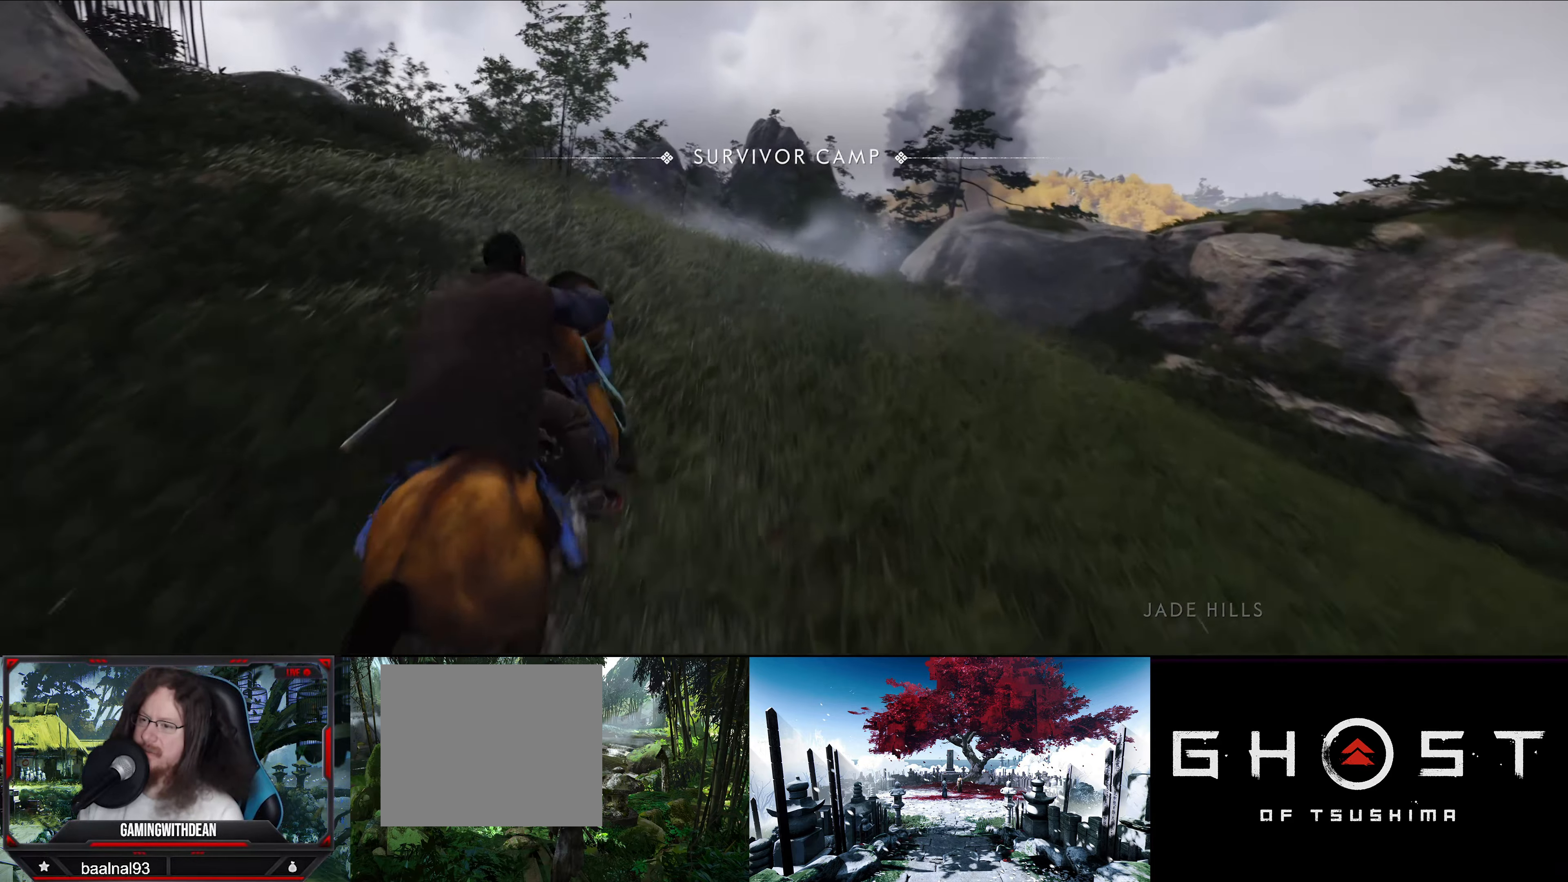
{"buttons": [], "left_stick": "up", "right_stick": "left", "events": []}
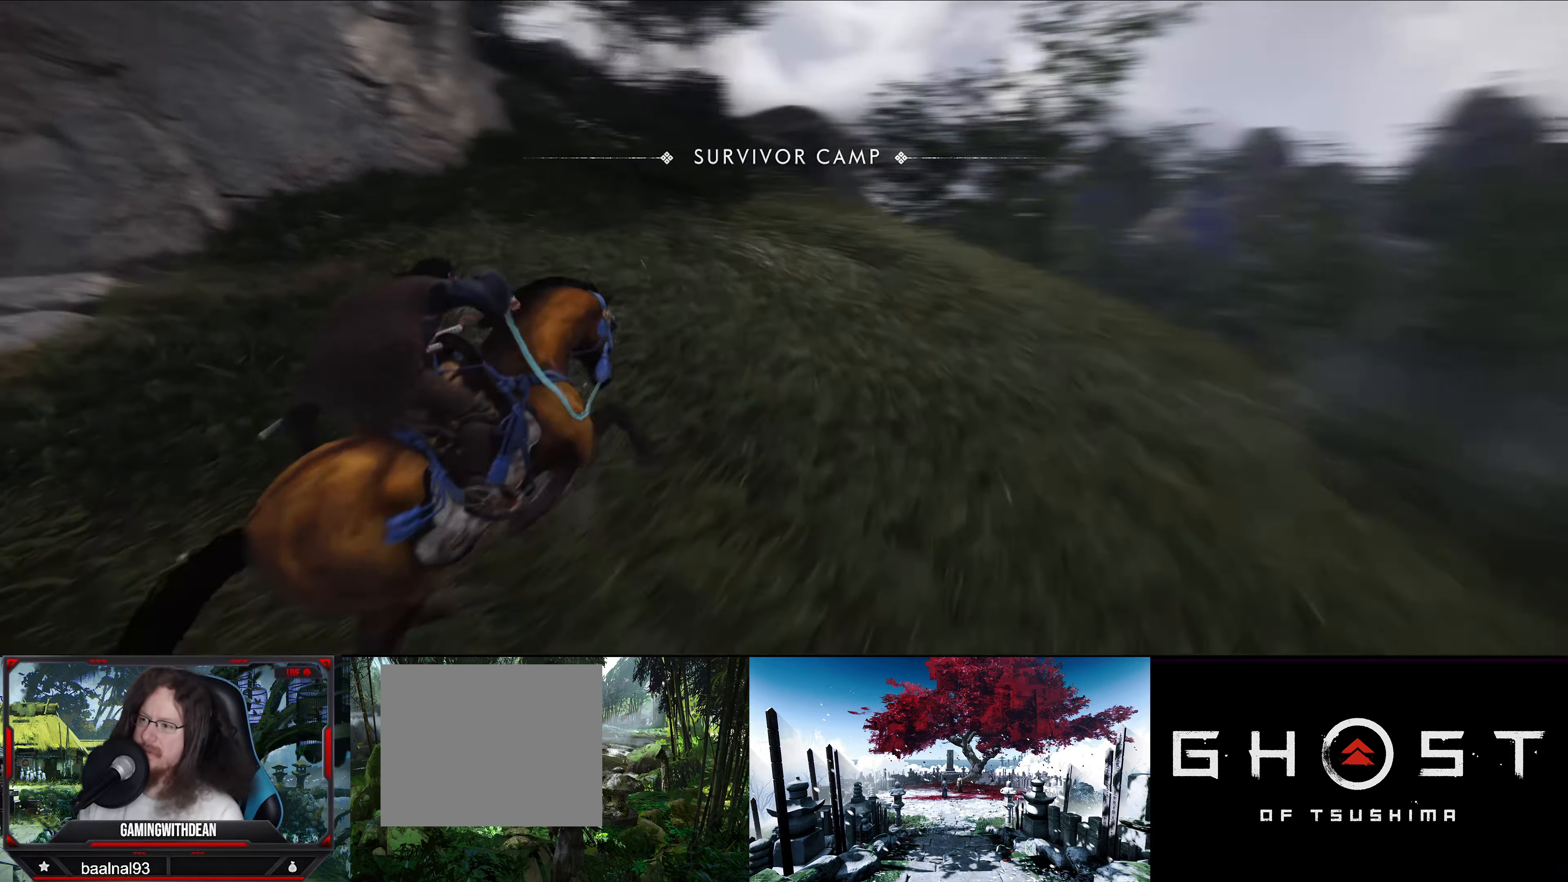
{"buttons": [], "left_stick": "up-right", "right_stick": "up-left", "events": [[166, "right_stick", "center"], [400, "right_stick", "up-left"], [450, "left_stick", "up-right"]]}
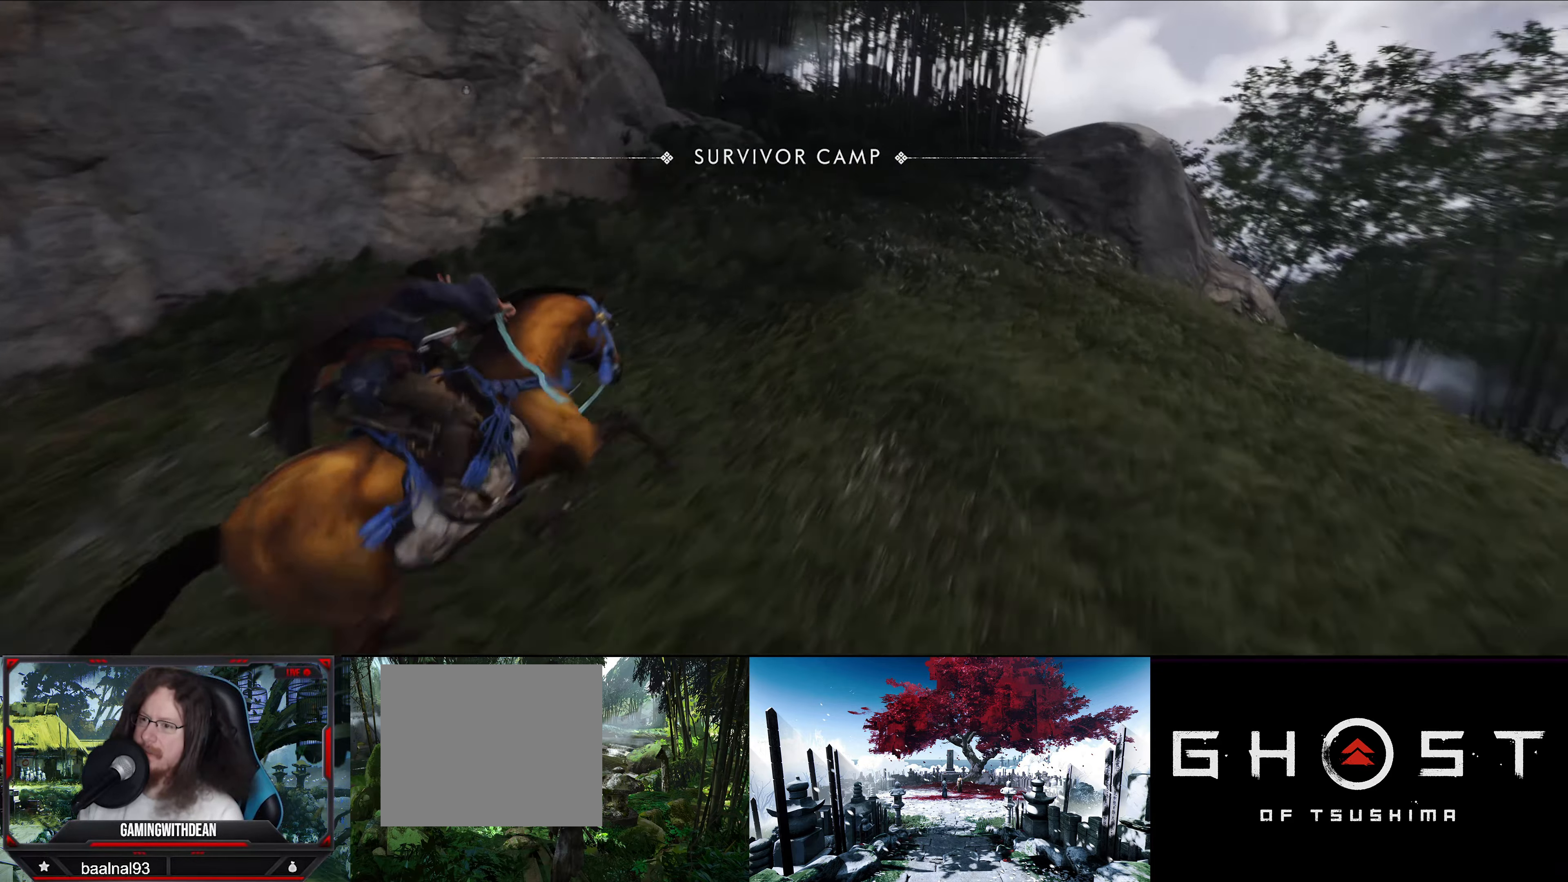
{"buttons": [], "left_stick": "up-right", "right_stick": "center", "events": [[133, "right_stick", "center"]]}
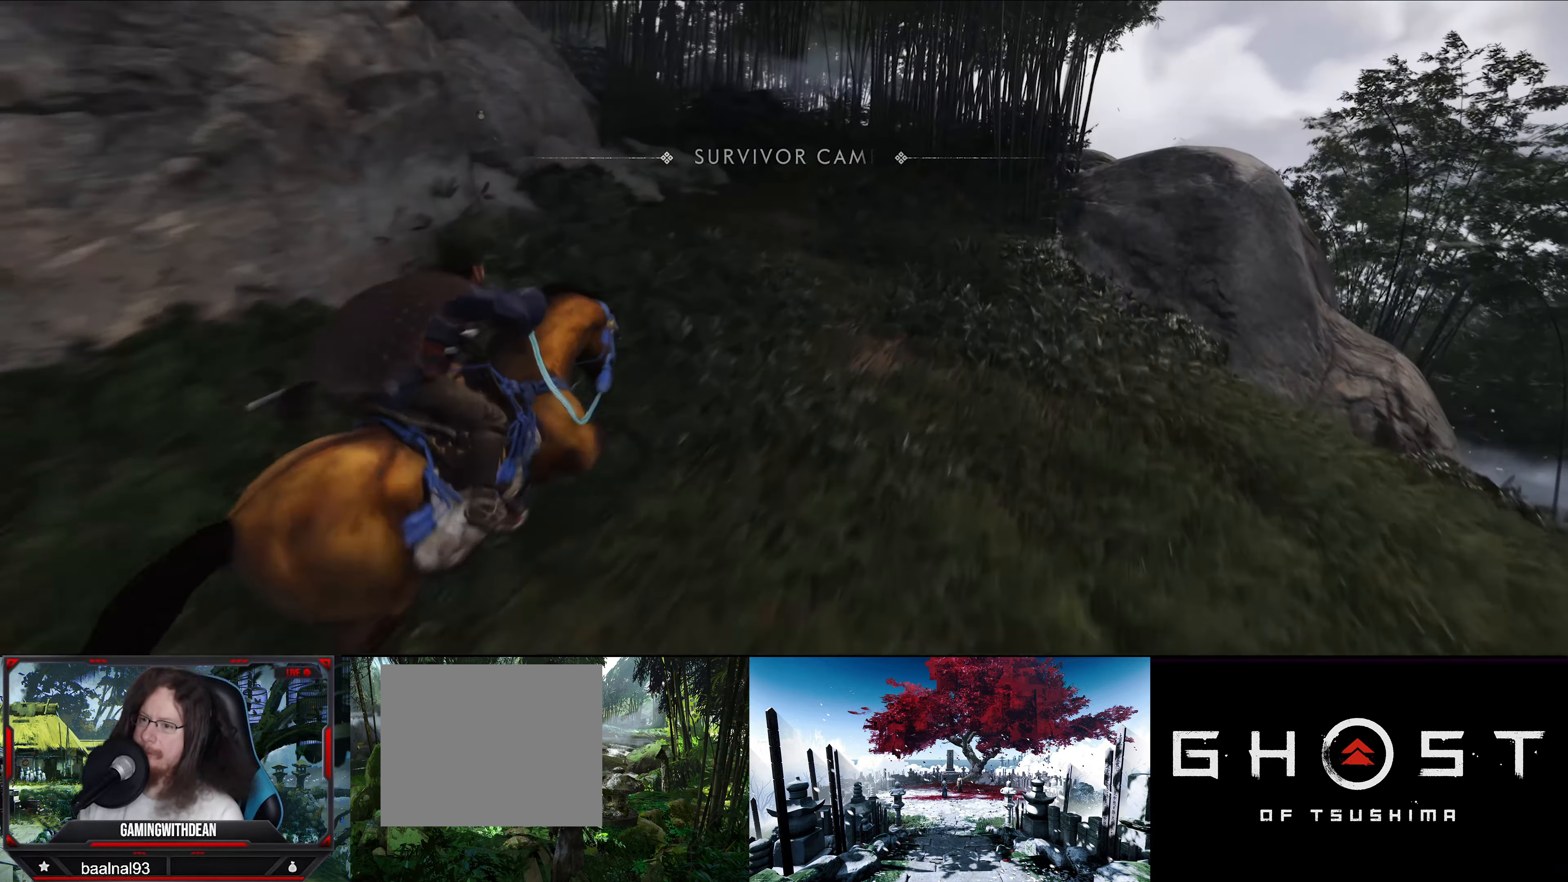
{"buttons": [], "left_stick": "center", "right_stick": "center", "events": [[200, "left_stick", "center"]]}
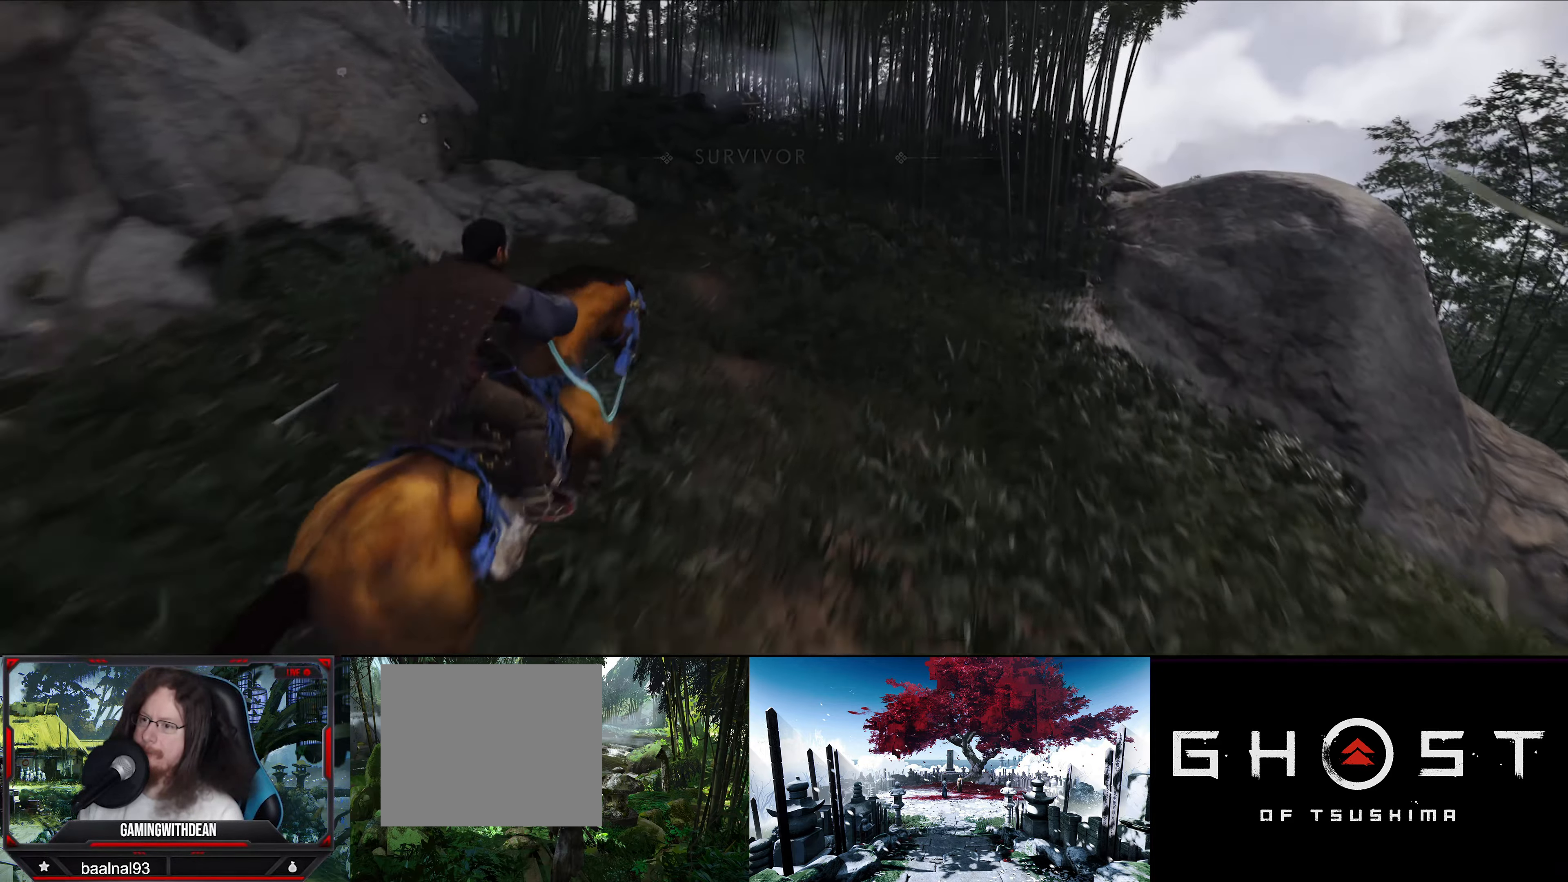
{"buttons": [], "left_stick": "up", "right_stick": "center", "events": [[466, "left_stick", "up"]]}
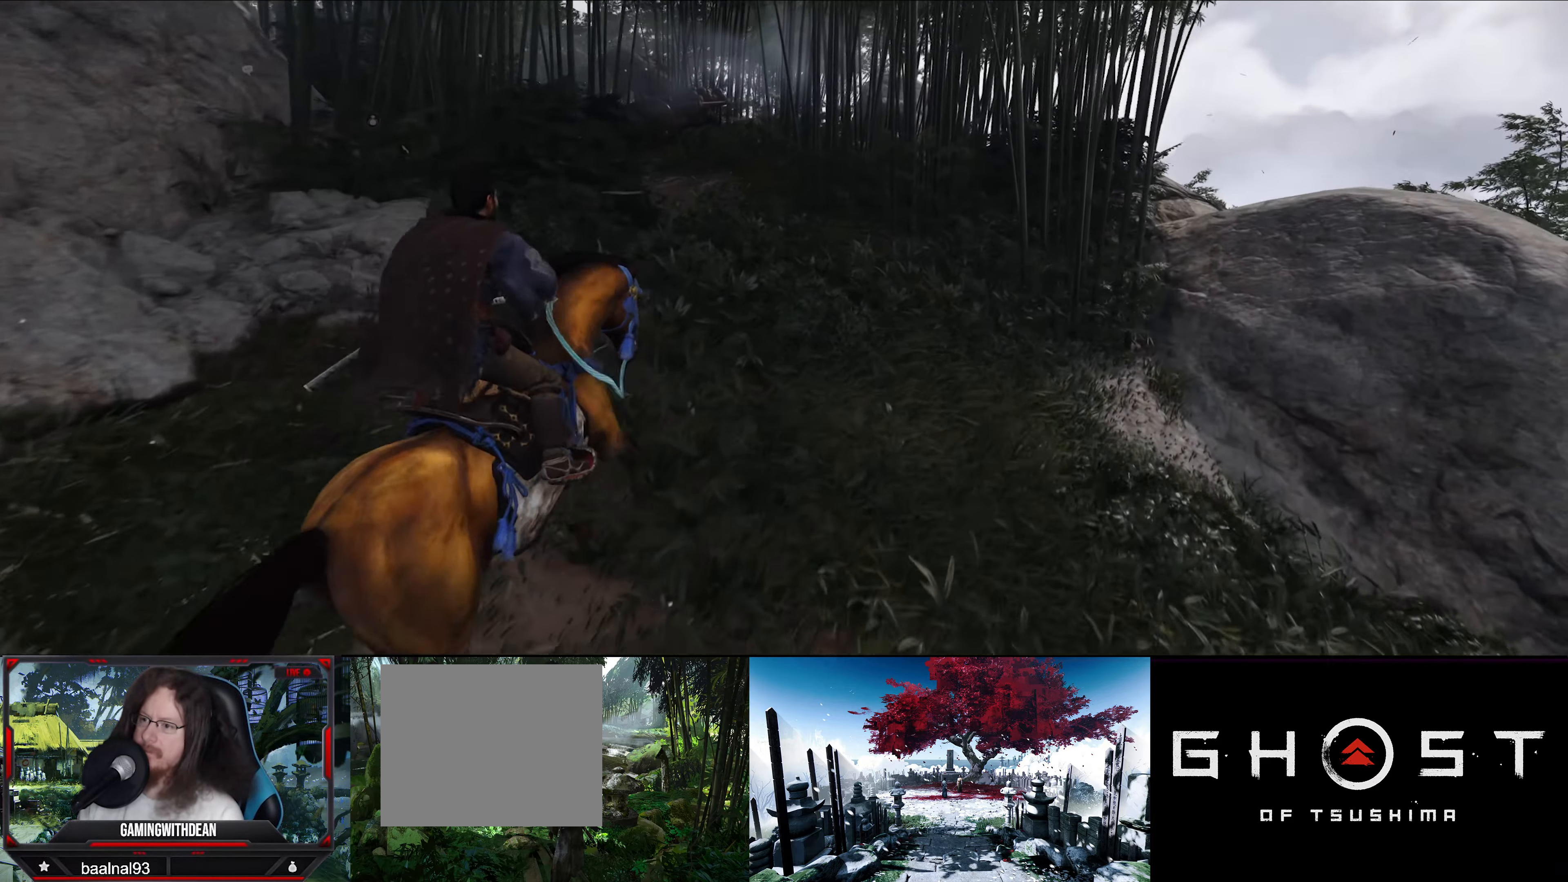
{"buttons": [], "left_stick": "up", "right_stick": "left", "events": [[266, "right_stick", "left"]]}
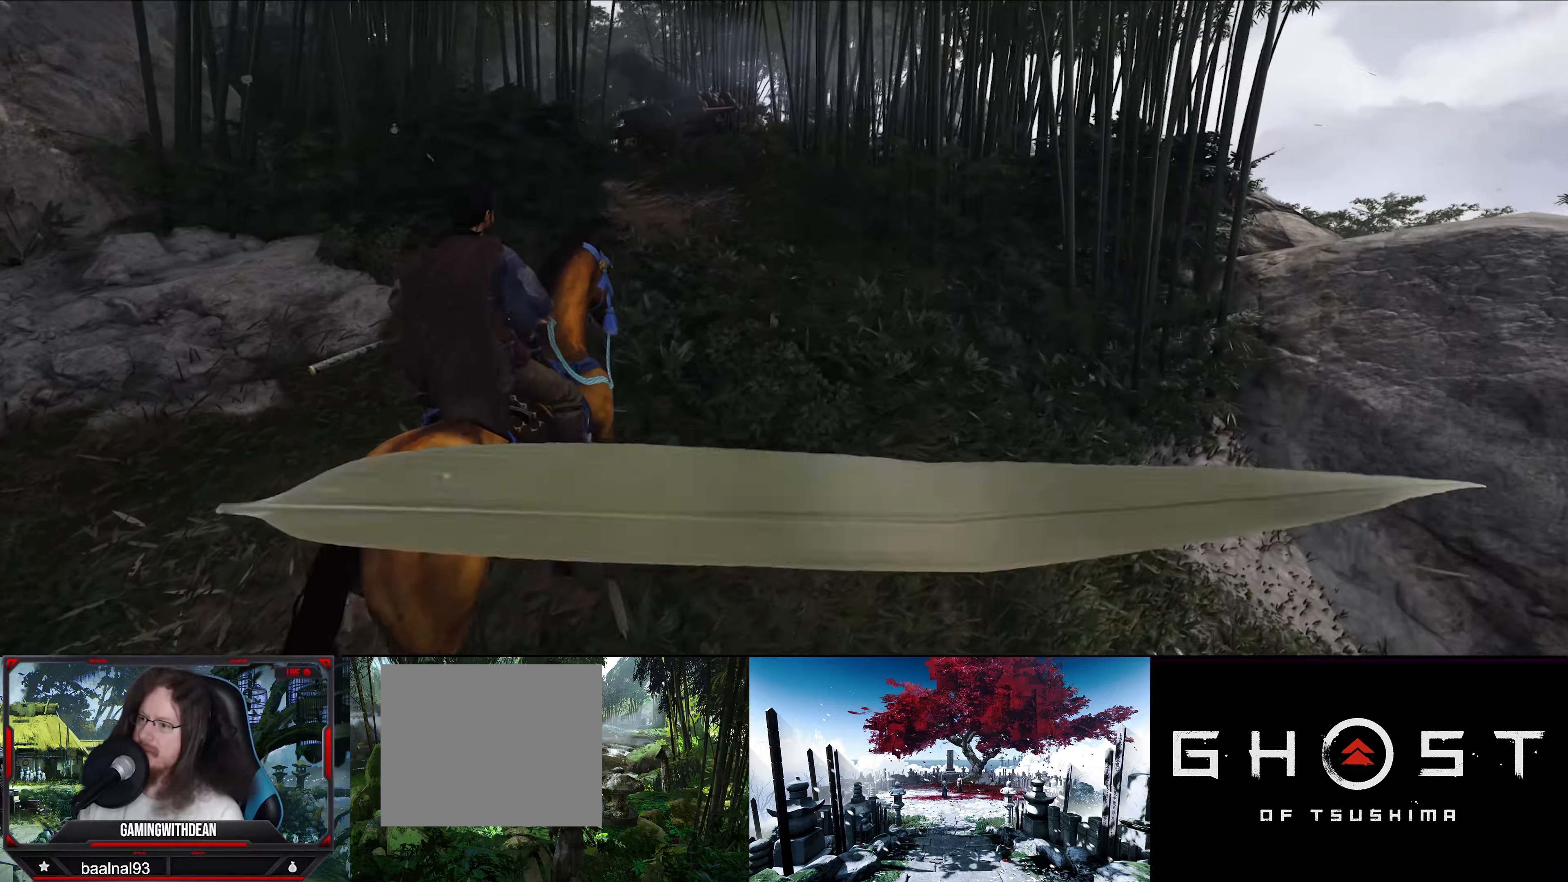
{"buttons": [], "left_stick": "up", "right_stick": "down-left", "events": [[167, "right_stick", "center"], [417, "right_stick", "down-left"]]}
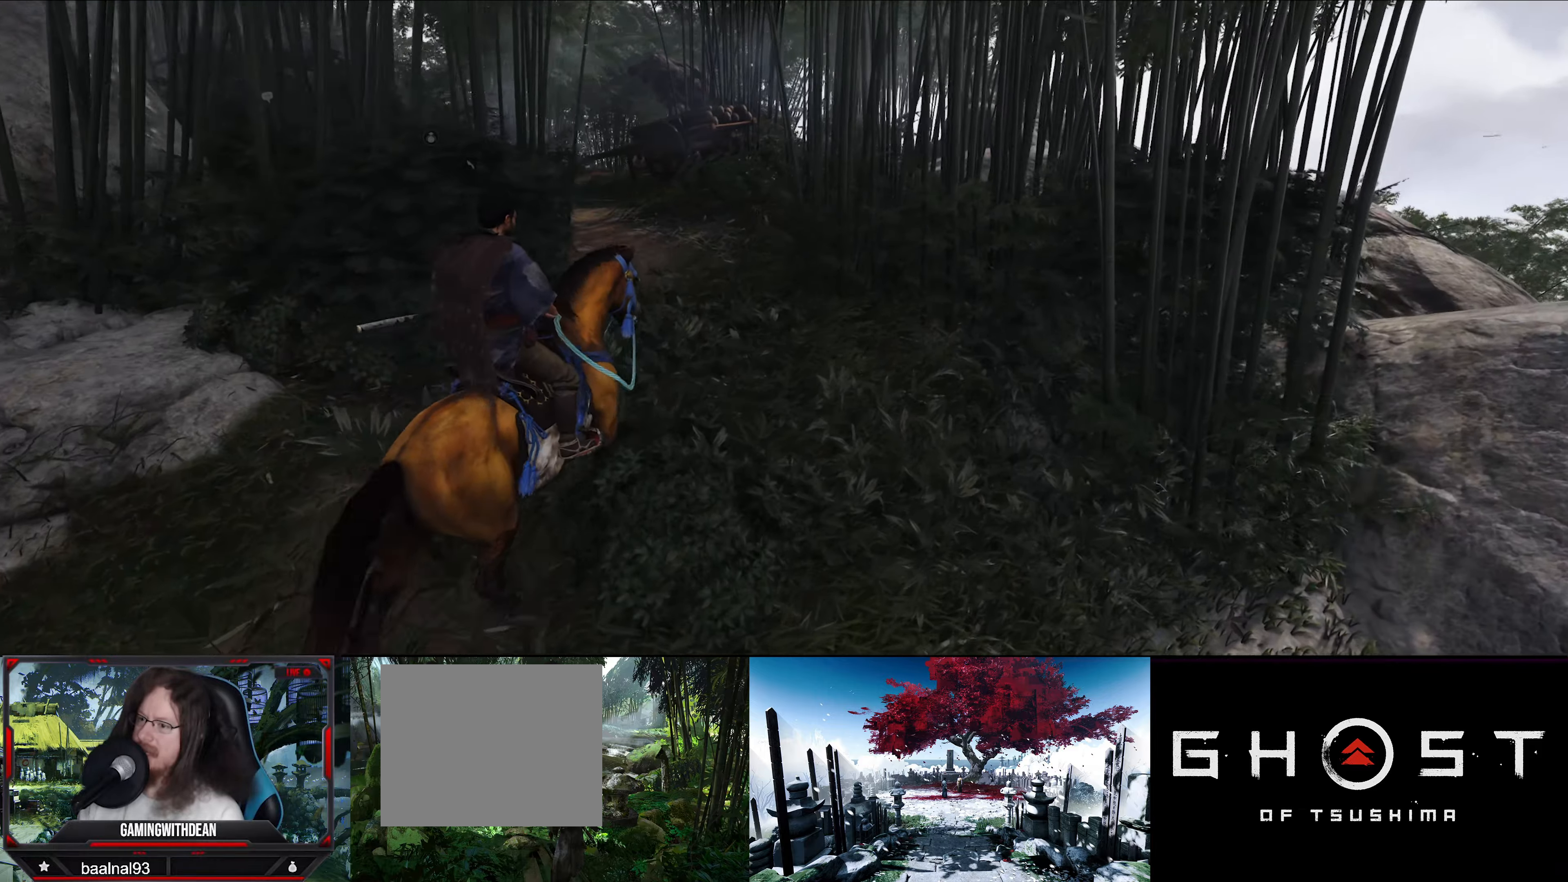
{"buttons": [], "left_stick": "up", "right_stick": "center", "events": [[400, "right_stick", "center"]]}
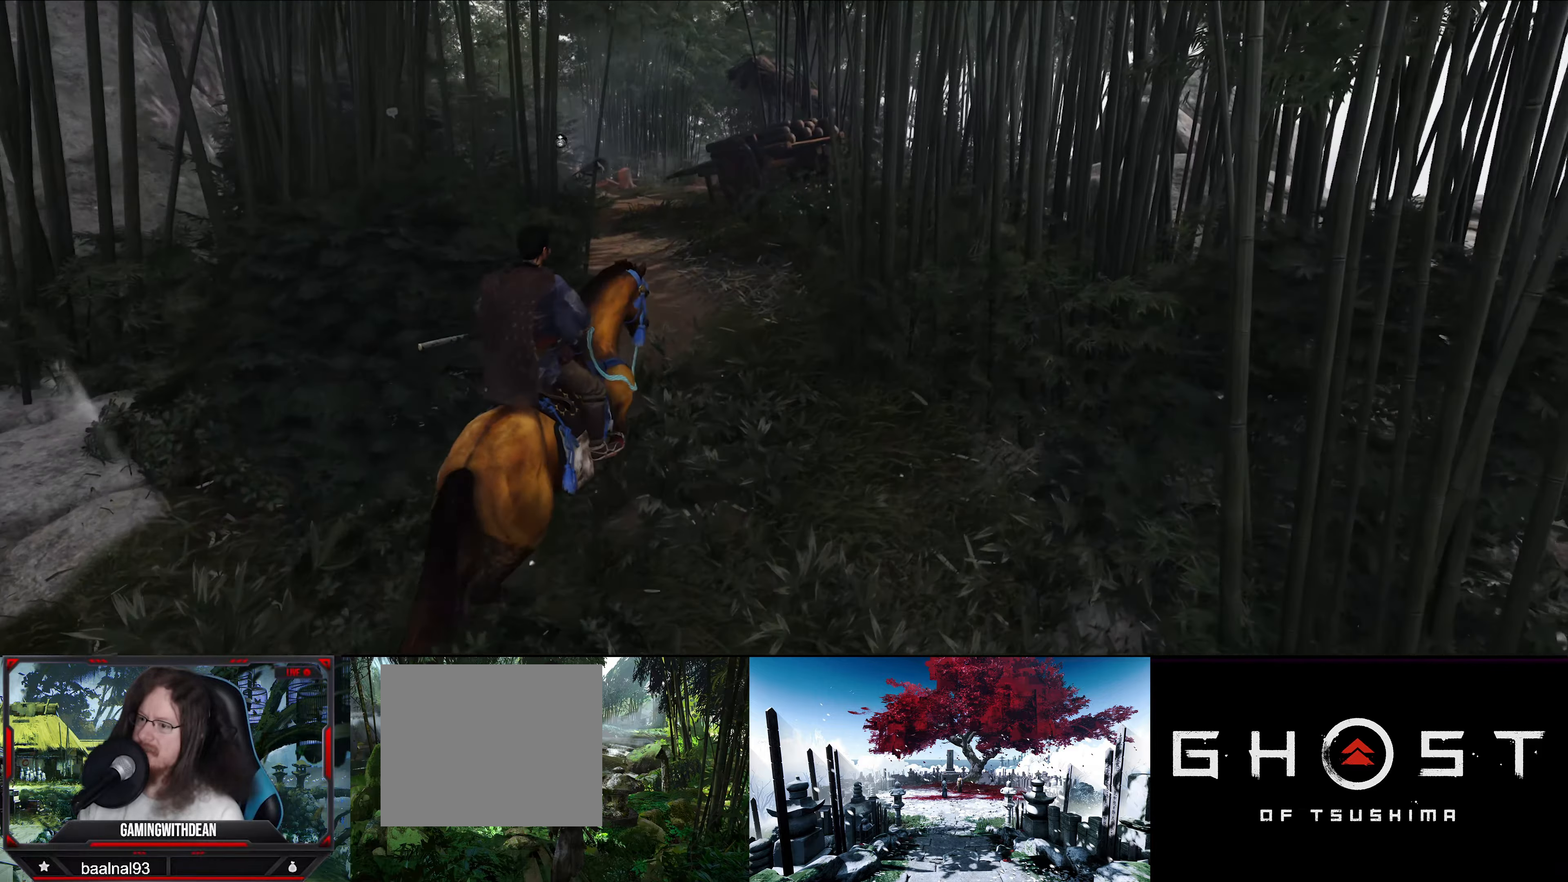
{"buttons": [], "left_stick": "up", "right_stick": "center", "events": []}
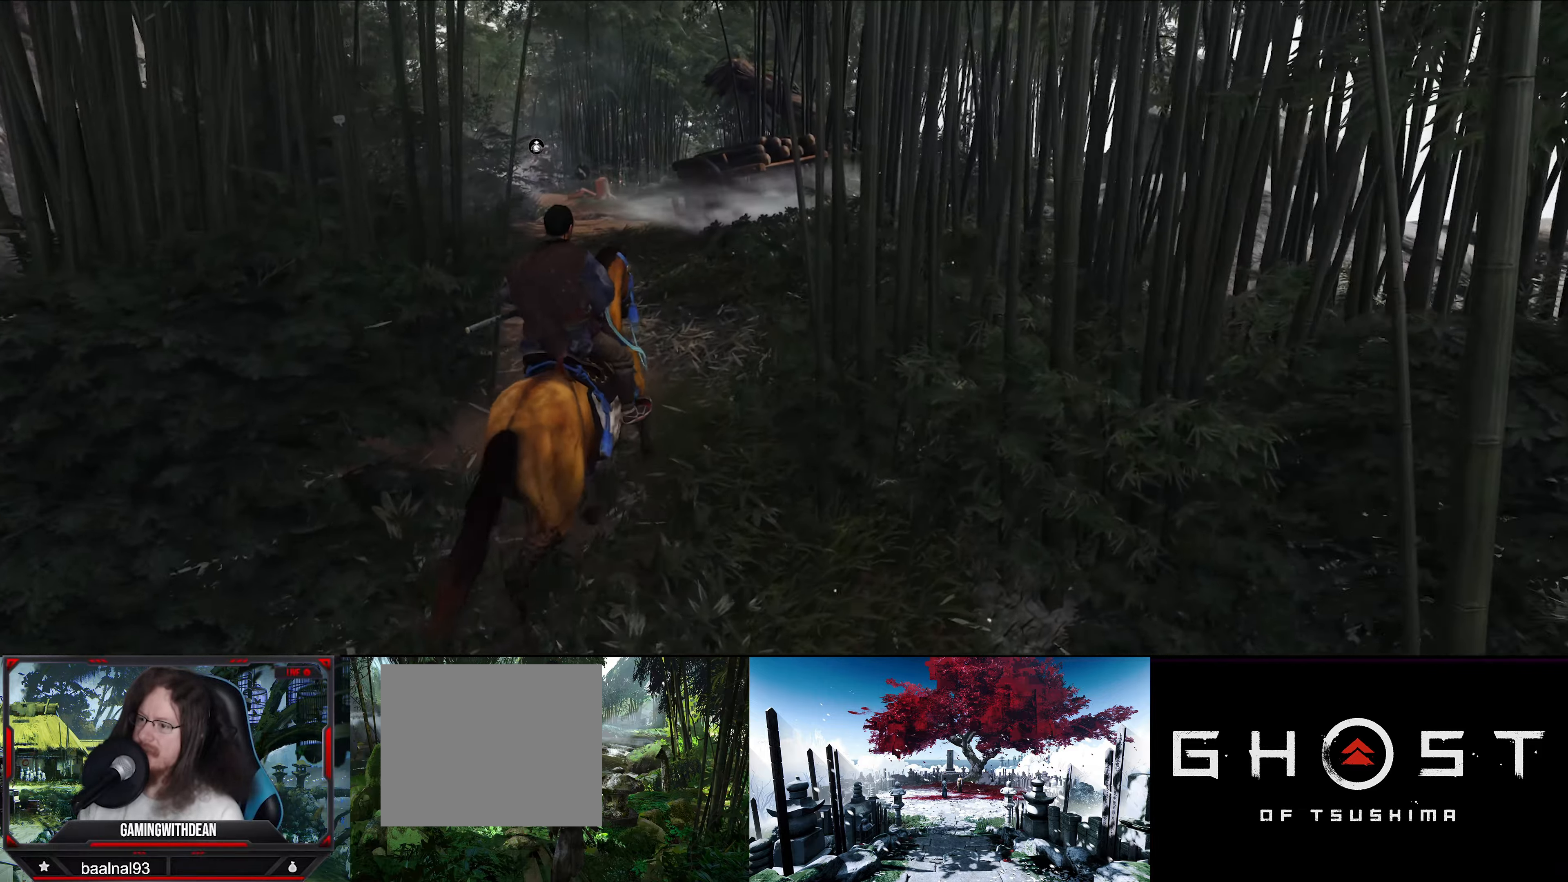
{"buttons": [], "left_stick": "up", "right_stick": "down-left", "events": [[17, "right_stick", "down-left"]]}
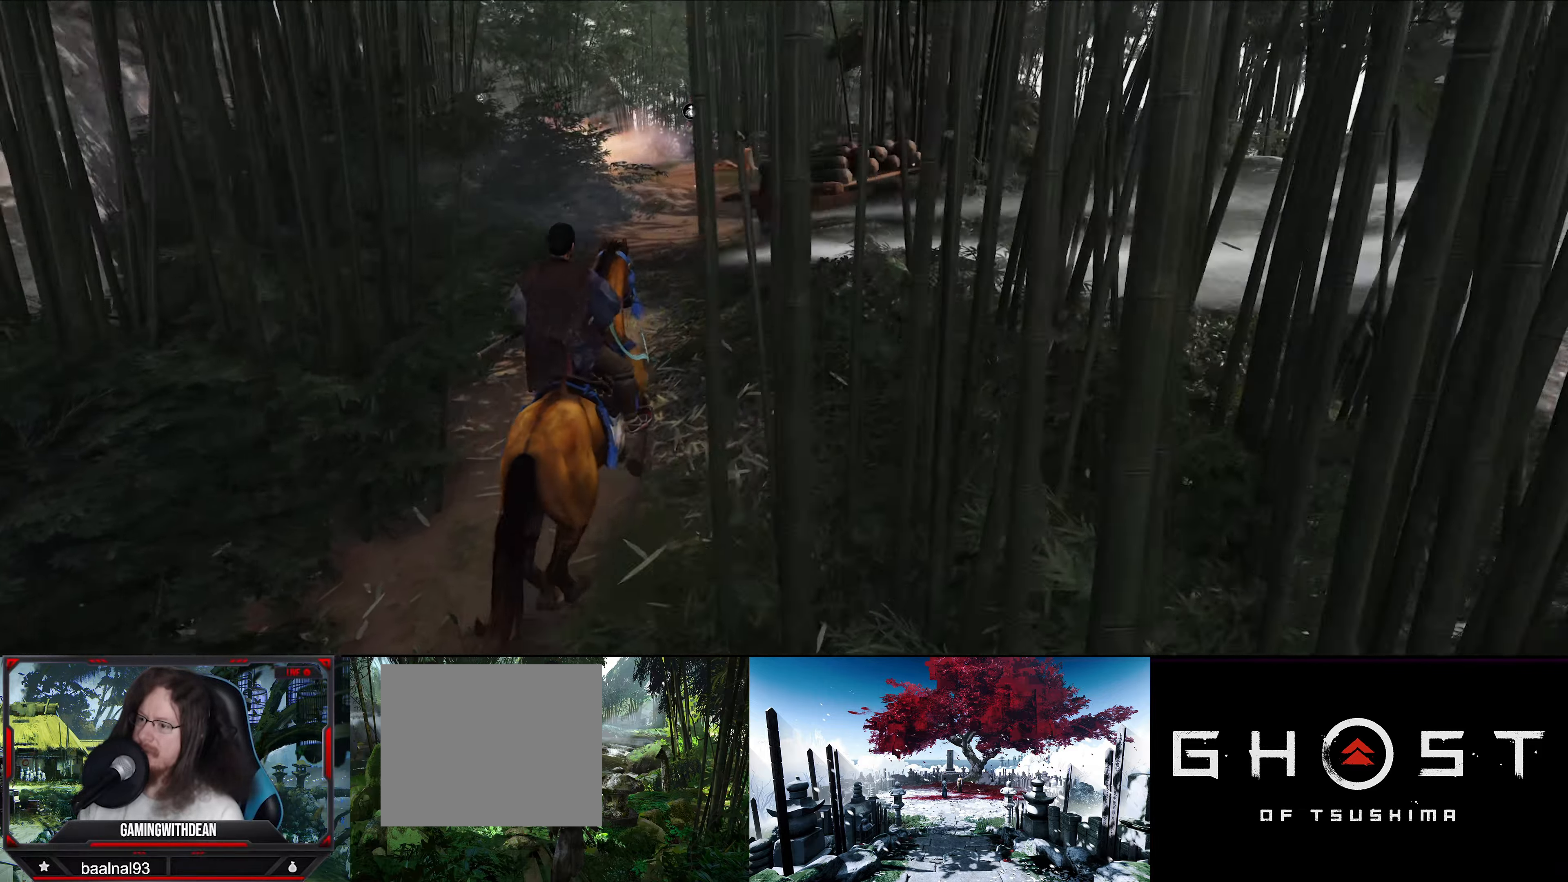
{"buttons": [], "left_stick": "up", "right_stick": "center", "events": [[50, "right_stick", "center"]]}
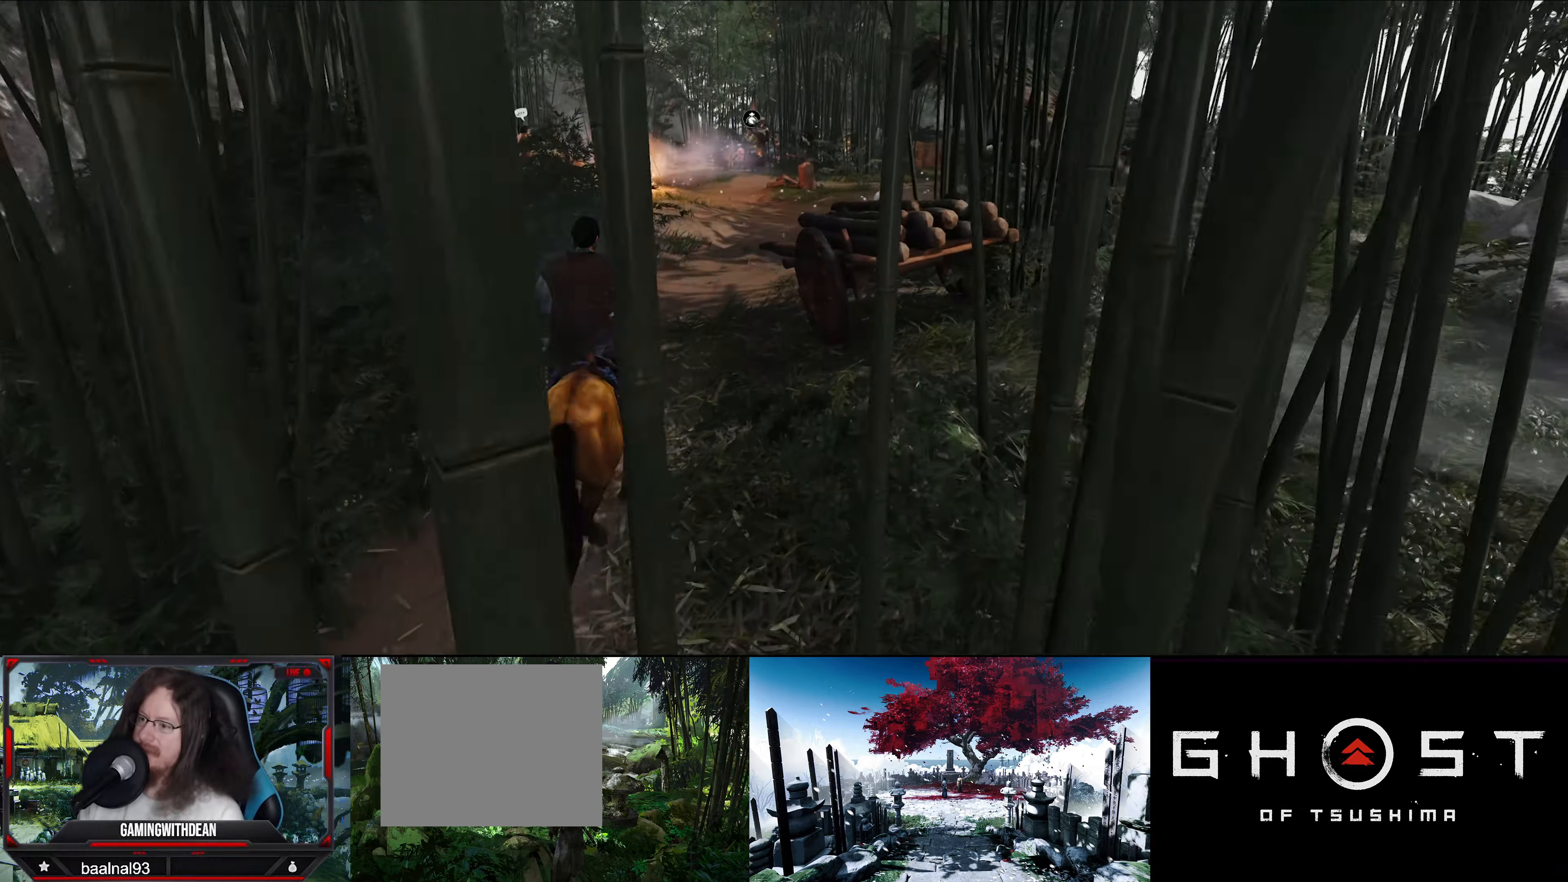
{"buttons": [], "left_stick": "up", "right_stick": "center", "events": []}